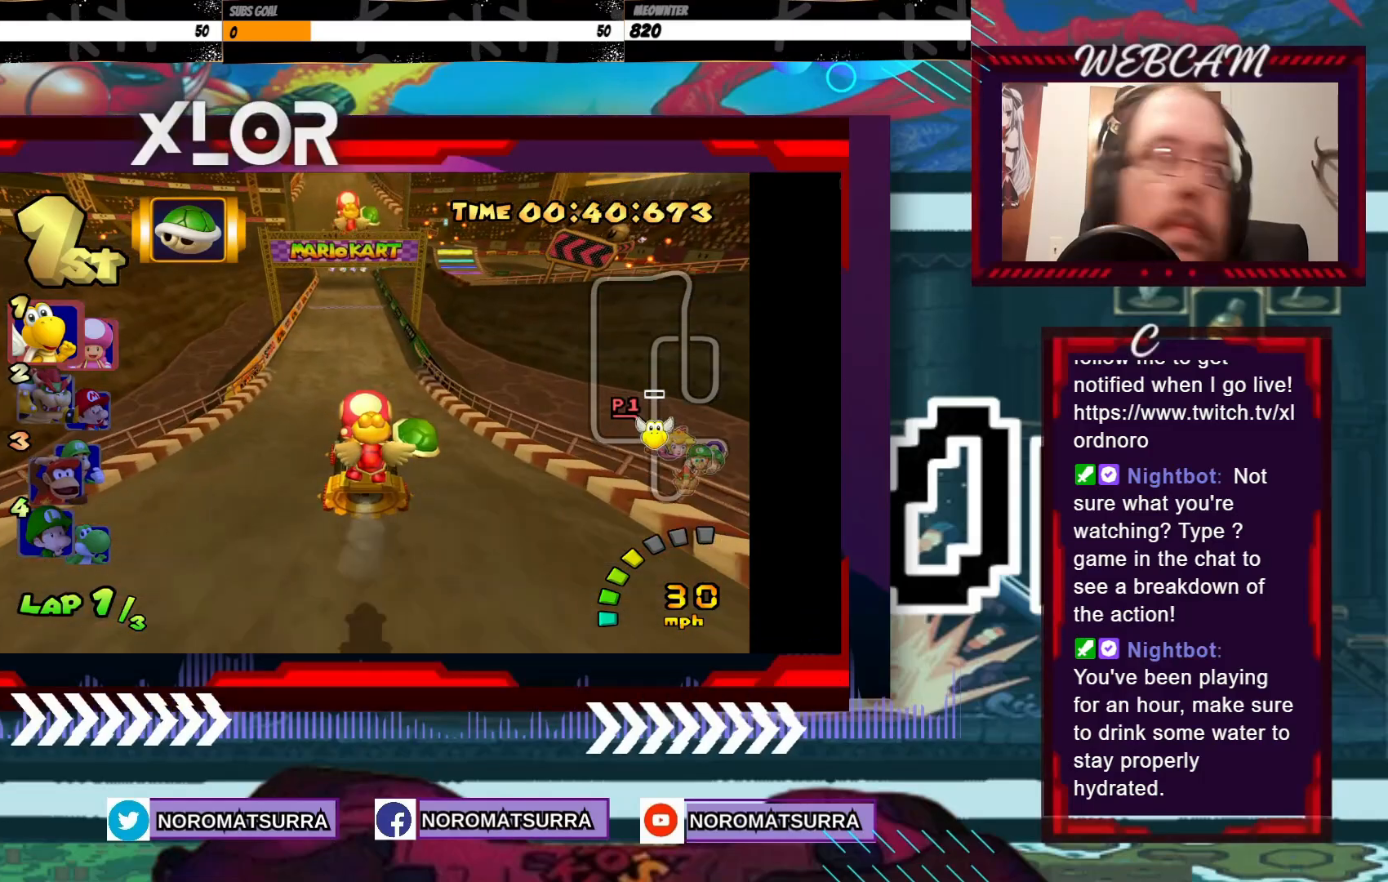
Gameplay with a controller (Xbox layout); each line is a JSON object with the inputs held at the frame after it. "events" lists button and stick changes between this image and that frame as [ms after this image, input, new state], when the widget could be followed in between. Not read: L3 R3 right_stick.
{"buttons": ["A"], "left_stick": "left", "events": [[433, "left_stick", "left"]]}
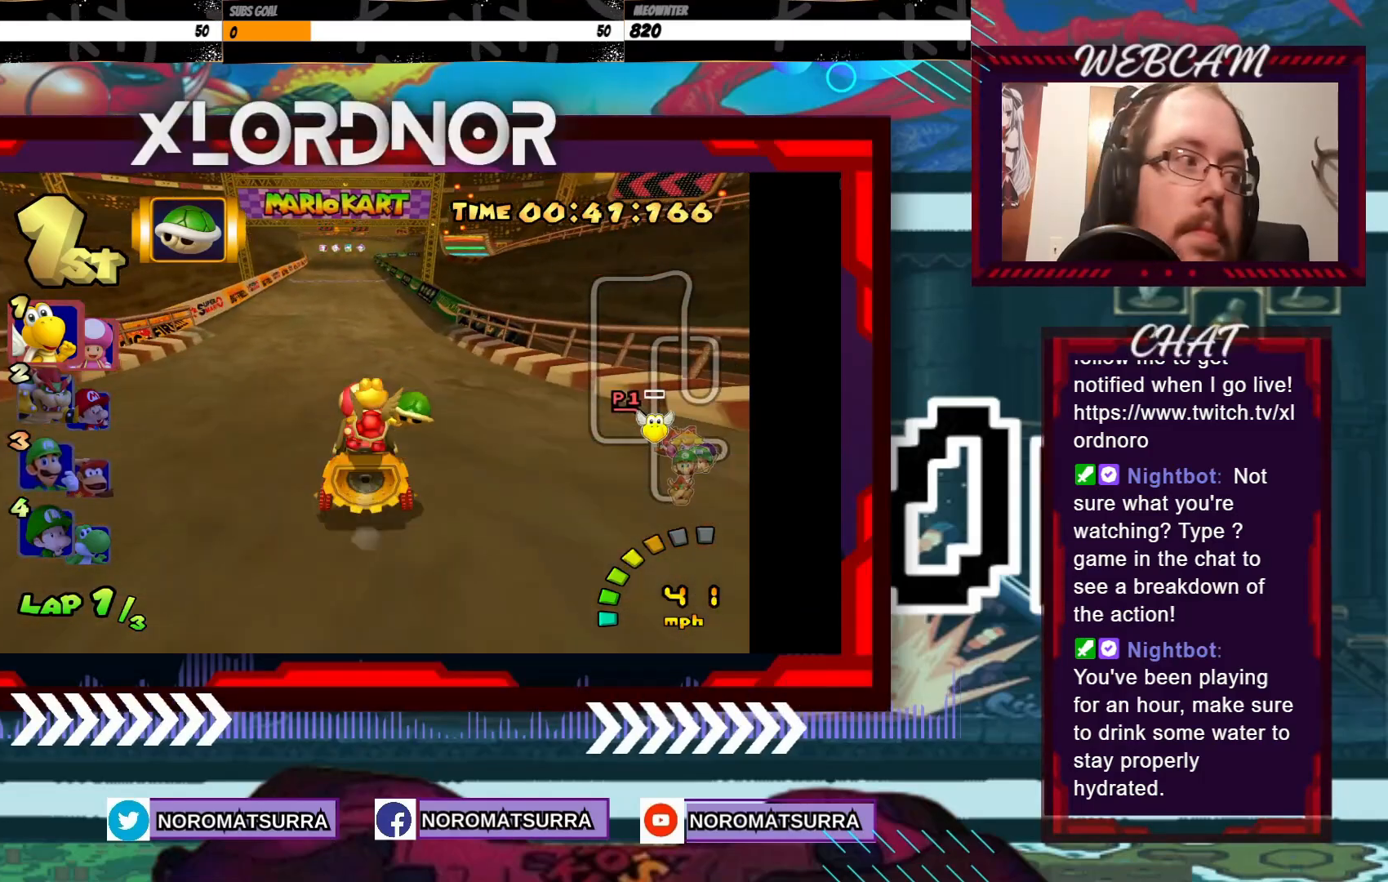
{"buttons": ["A"], "left_stick": "center", "events": [[100, "left_stick", "center"], [250, "left_stick", "left"], [350, "left_stick", "center"]]}
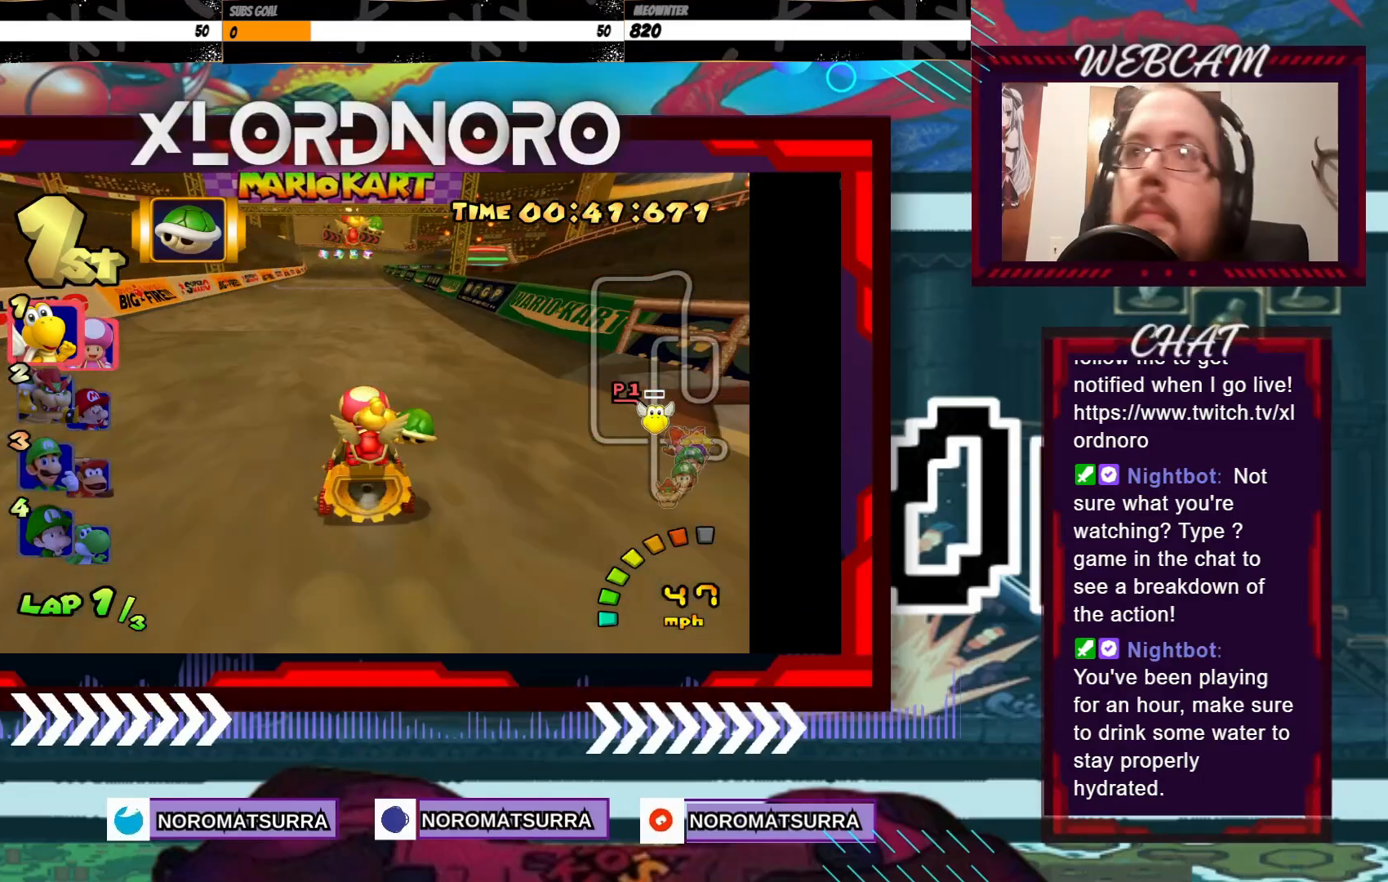
{"buttons": ["A"], "left_stick": "center", "events": [[250, "left_stick", "right"], [300, "left_stick", "center"]]}
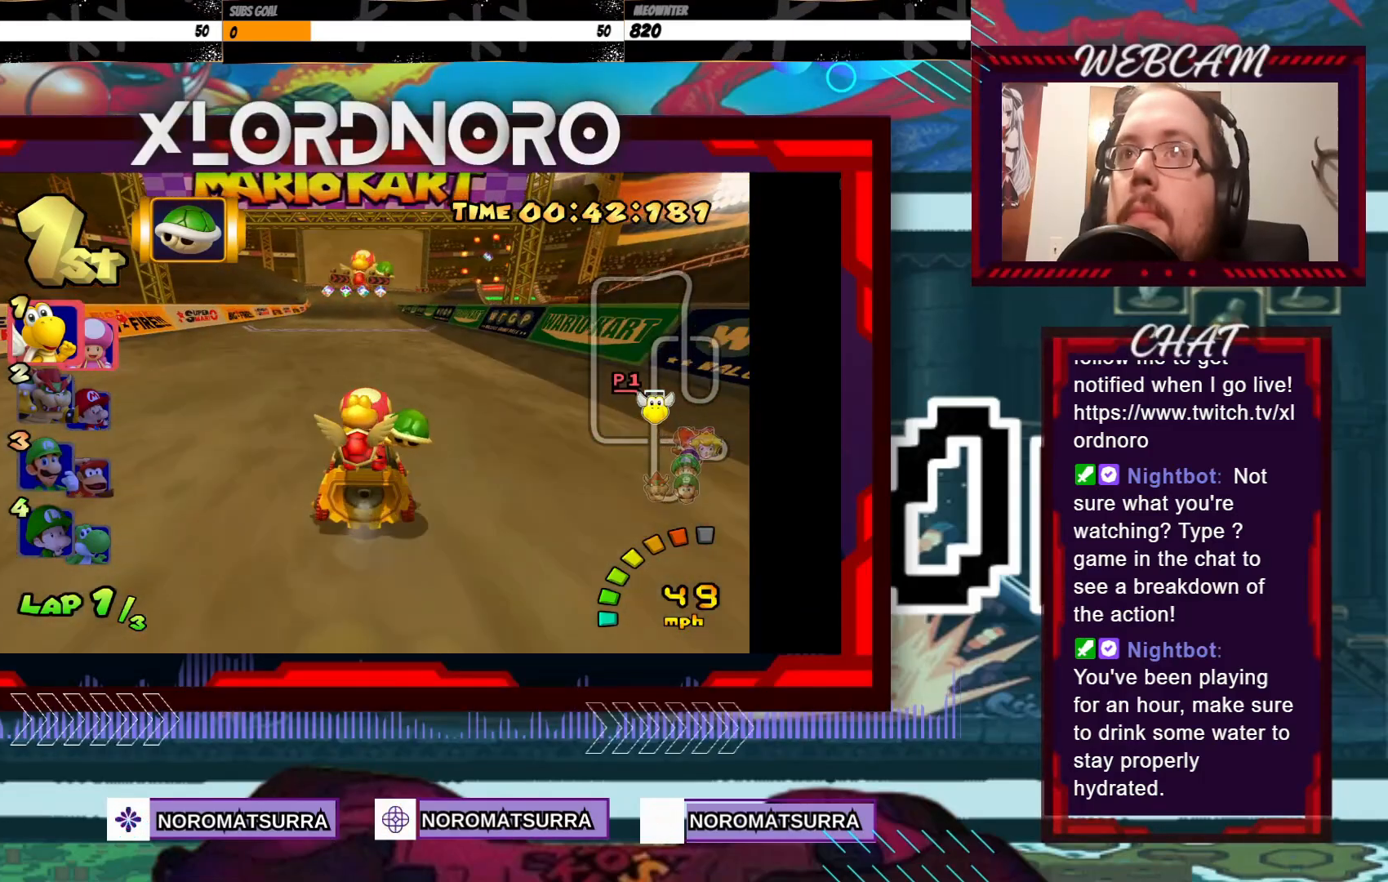
{"buttons": ["A"], "left_stick": "left", "events": [[350, "left_stick", "left"]]}
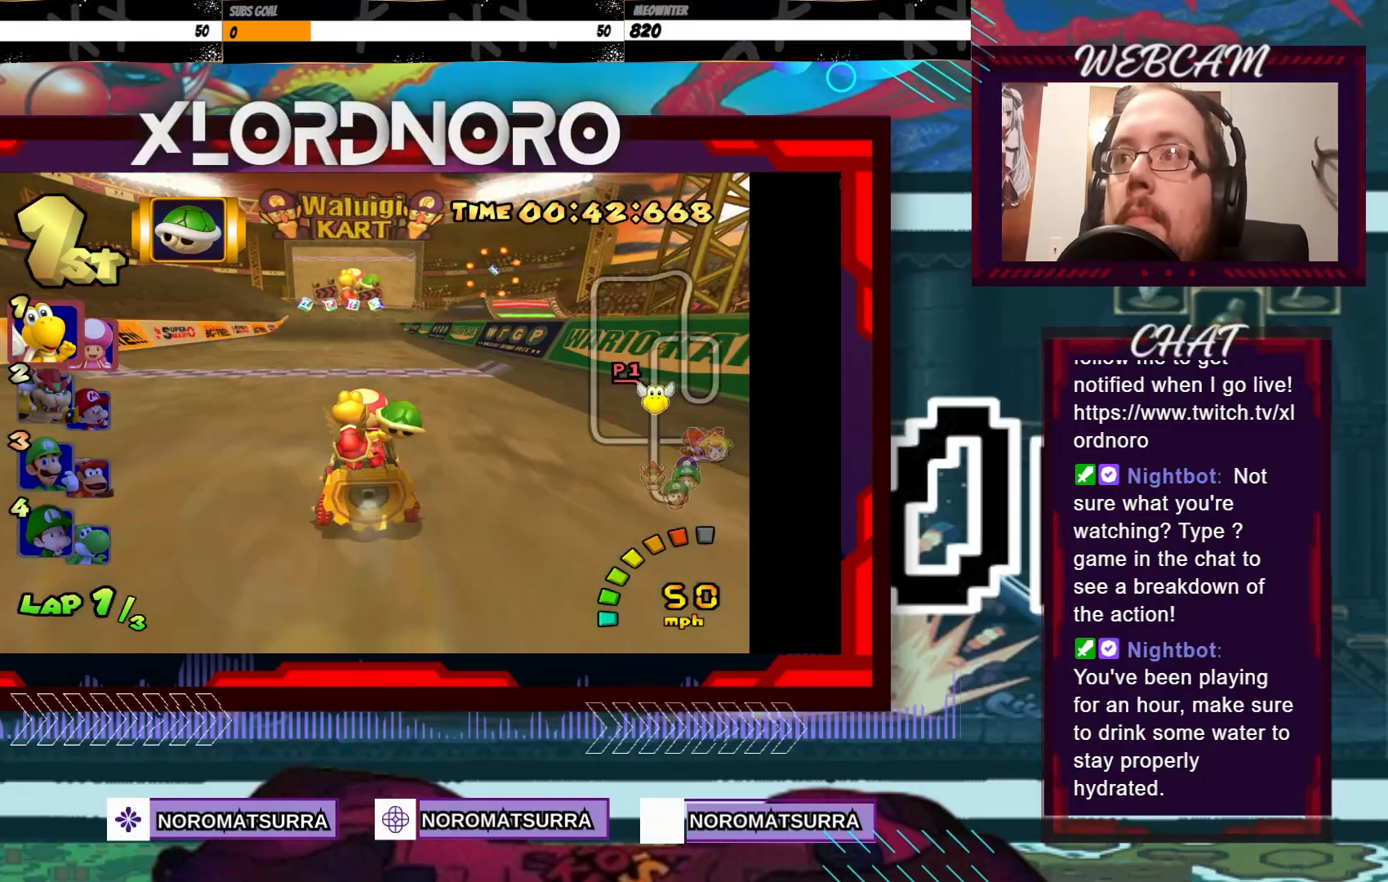
{"buttons": ["A"], "left_stick": "left", "events": []}
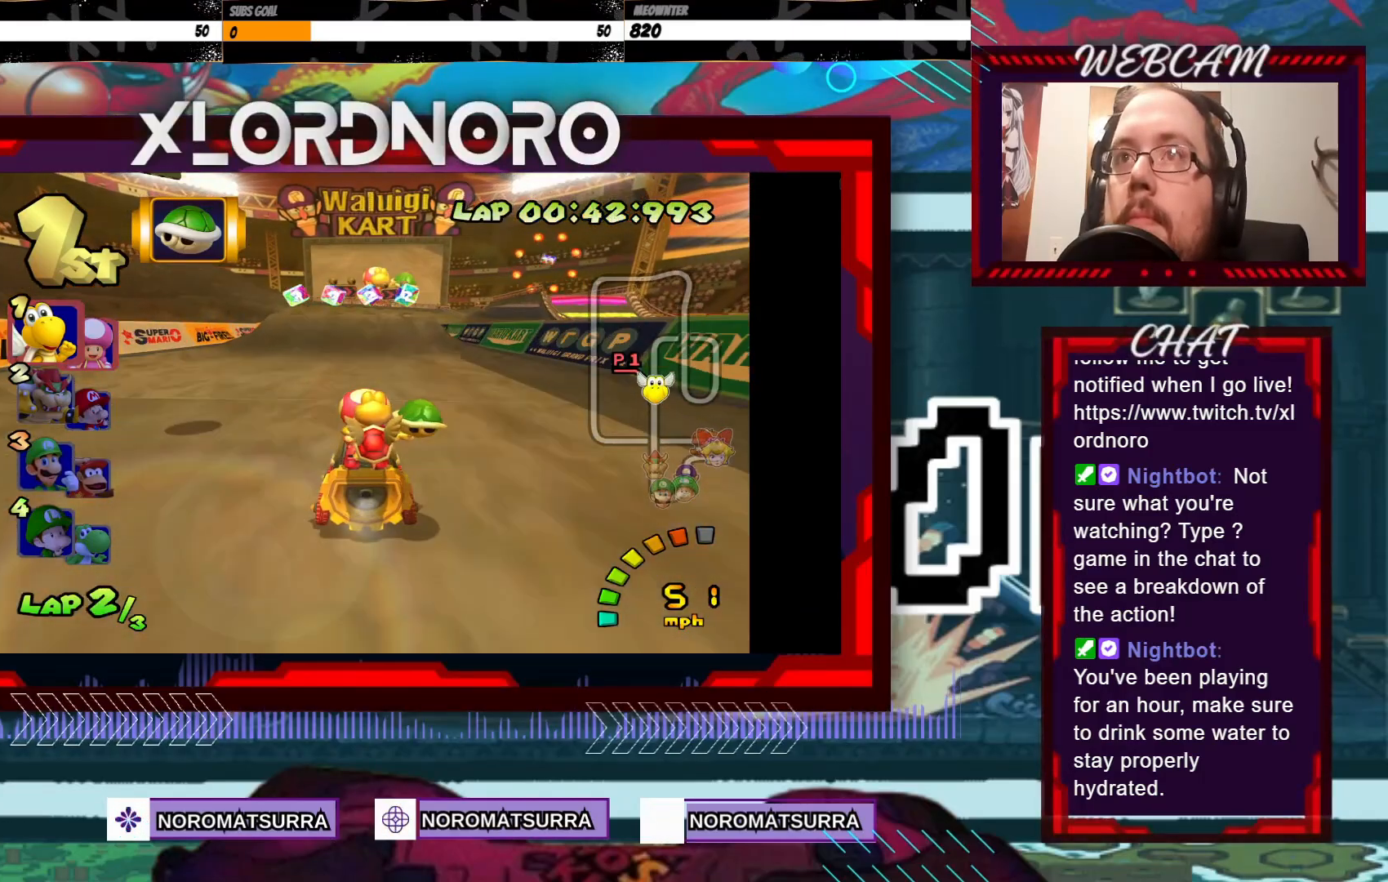
{"buttons": ["A", "R2"], "left_stick": "left", "events": [[83, "left_stick", "center"], [200, "left_stick", "right"], [233, "R2", "down"], [500, "left_stick", "left"]]}
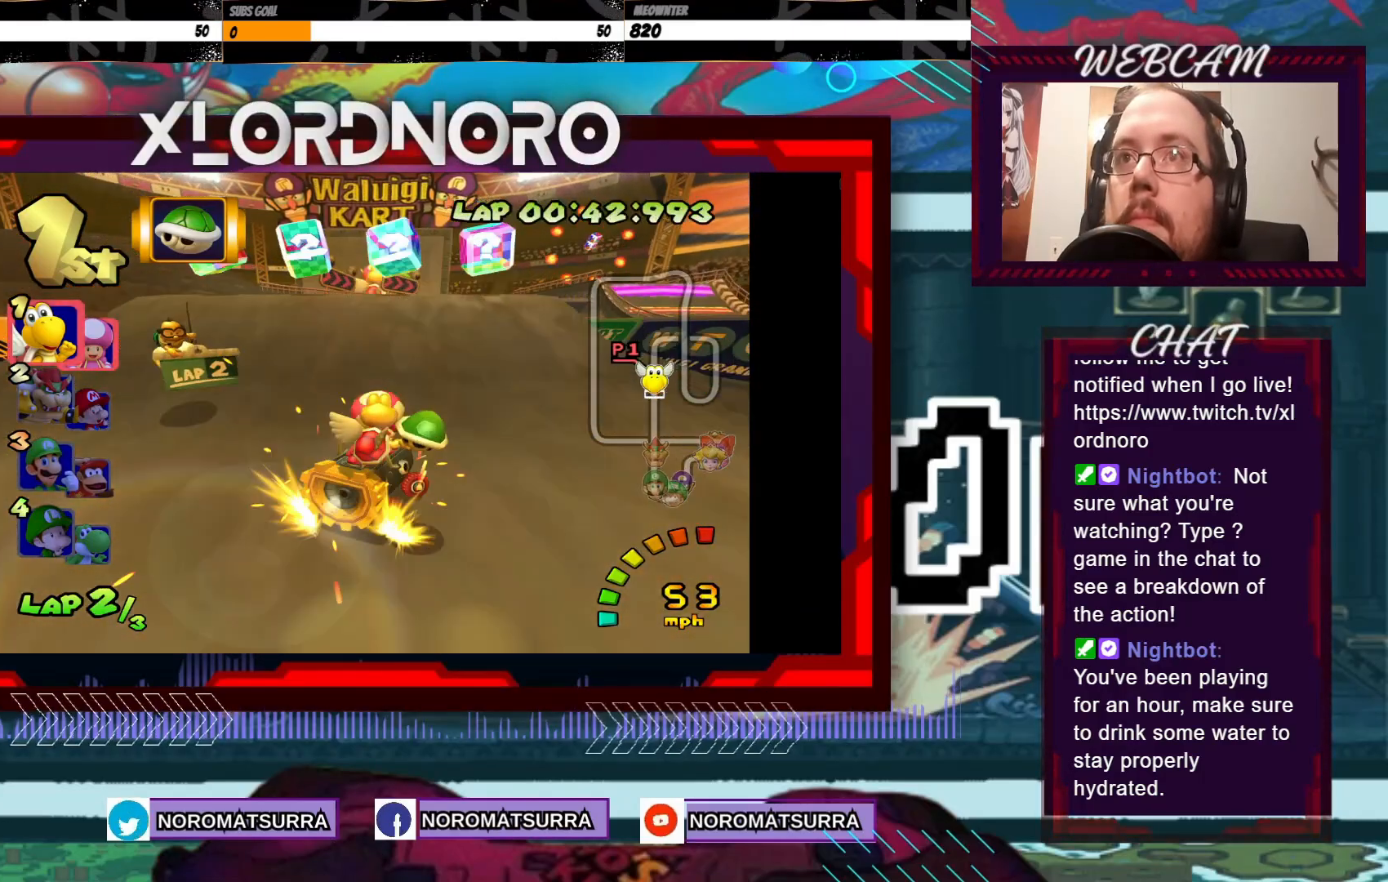
{"buttons": ["A", "R2"], "left_stick": "left", "events": [[150, "left_stick", "right"], [300, "left_stick", "left"]]}
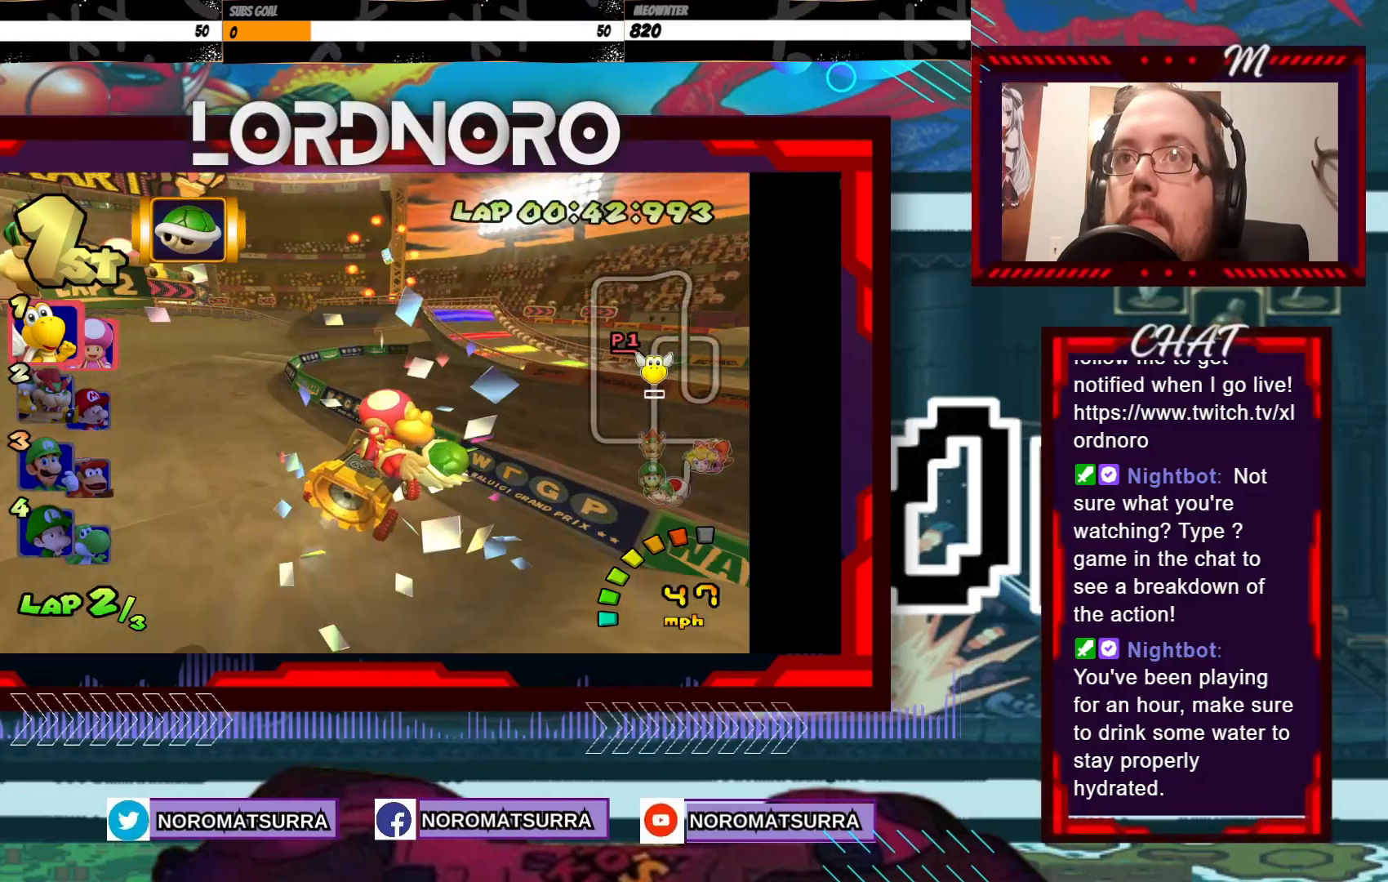
{"buttons": ["A", "R2"], "left_stick": "left", "events": []}
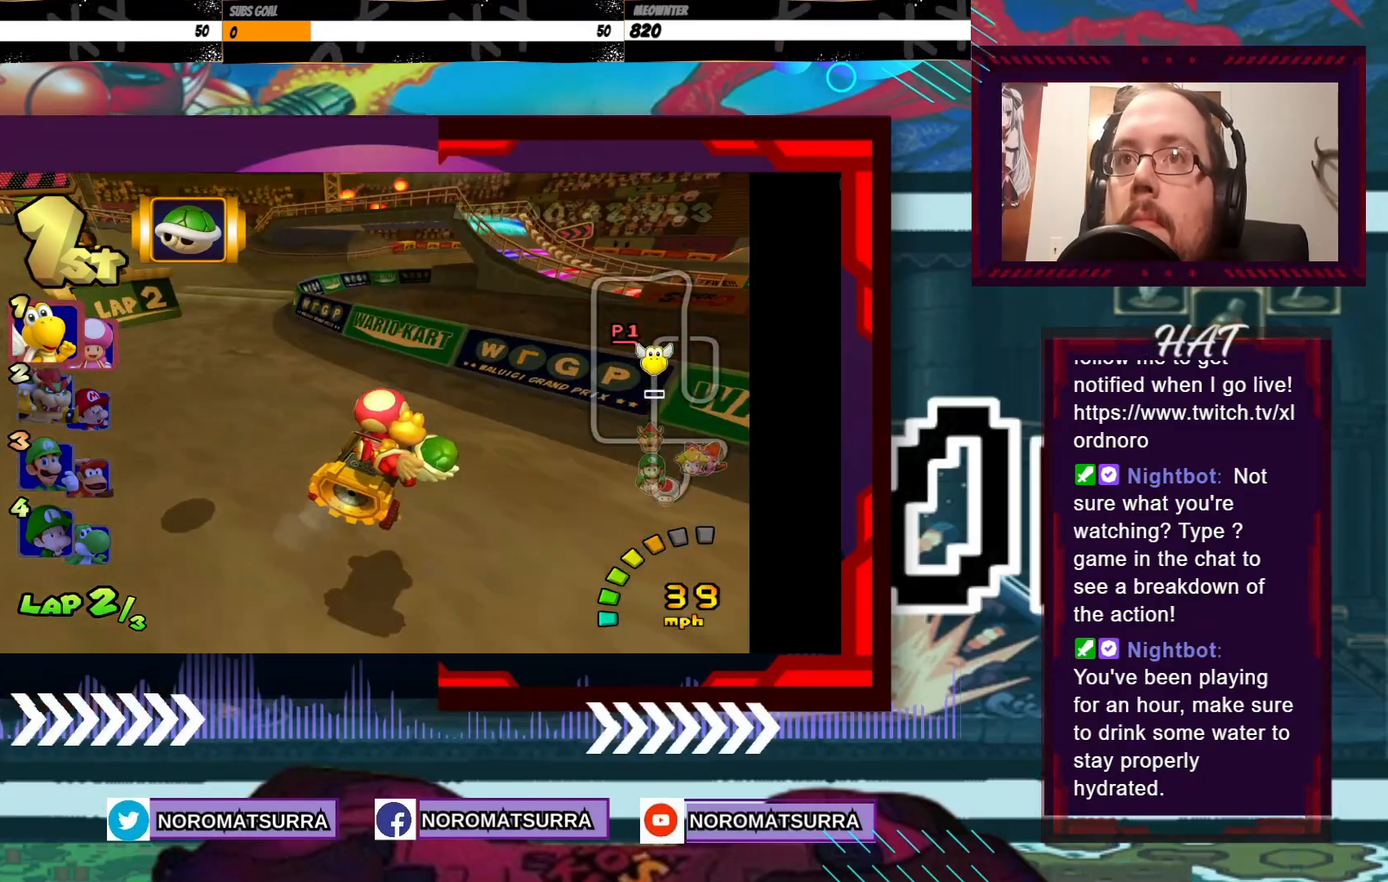
{"buttons": ["A", "R2"], "left_stick": "left", "events": []}
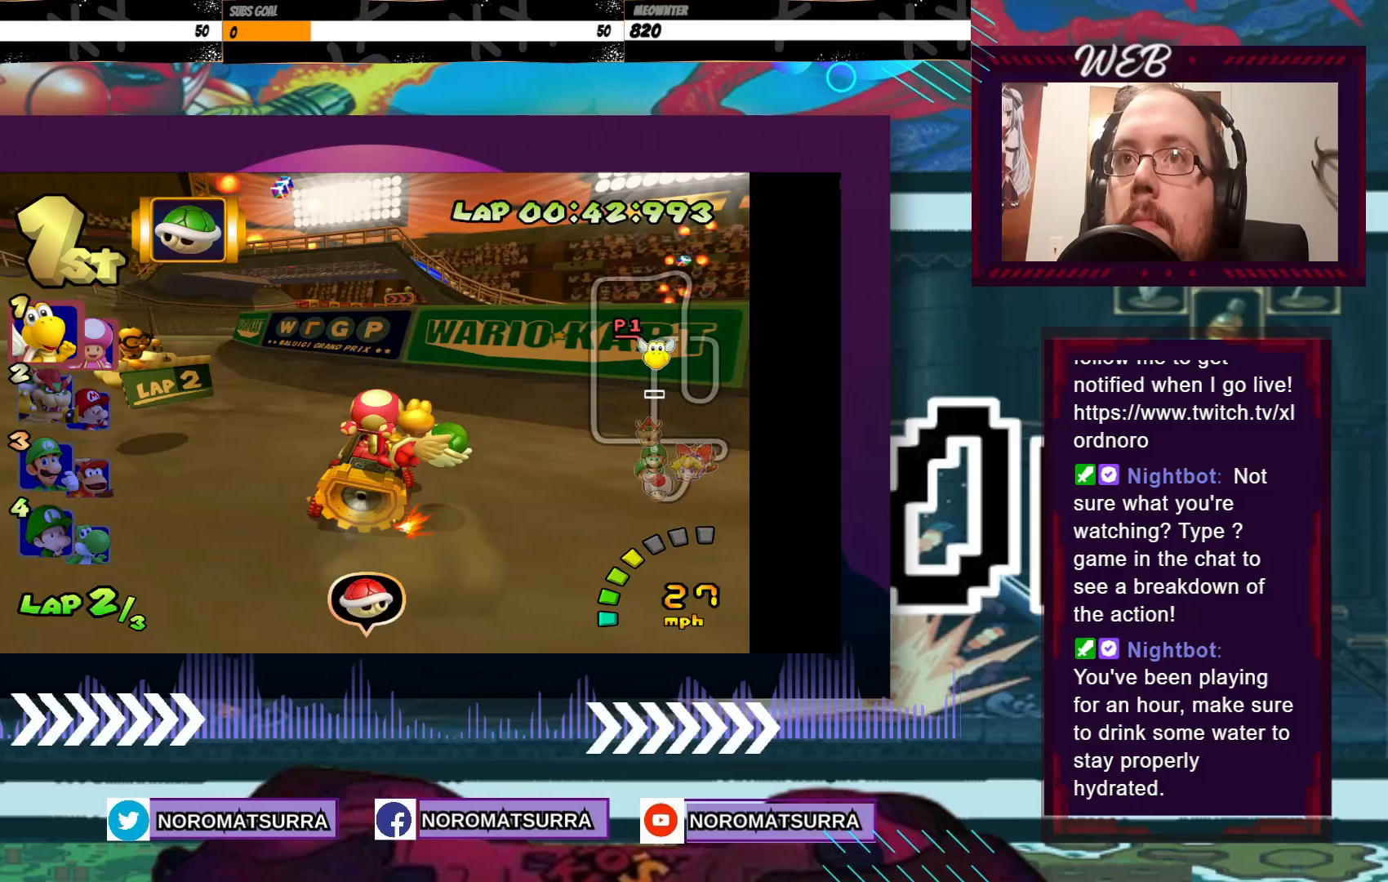
{"buttons": ["A", "R2"], "left_stick": "right", "events": [[450, "left_stick", "right"]]}
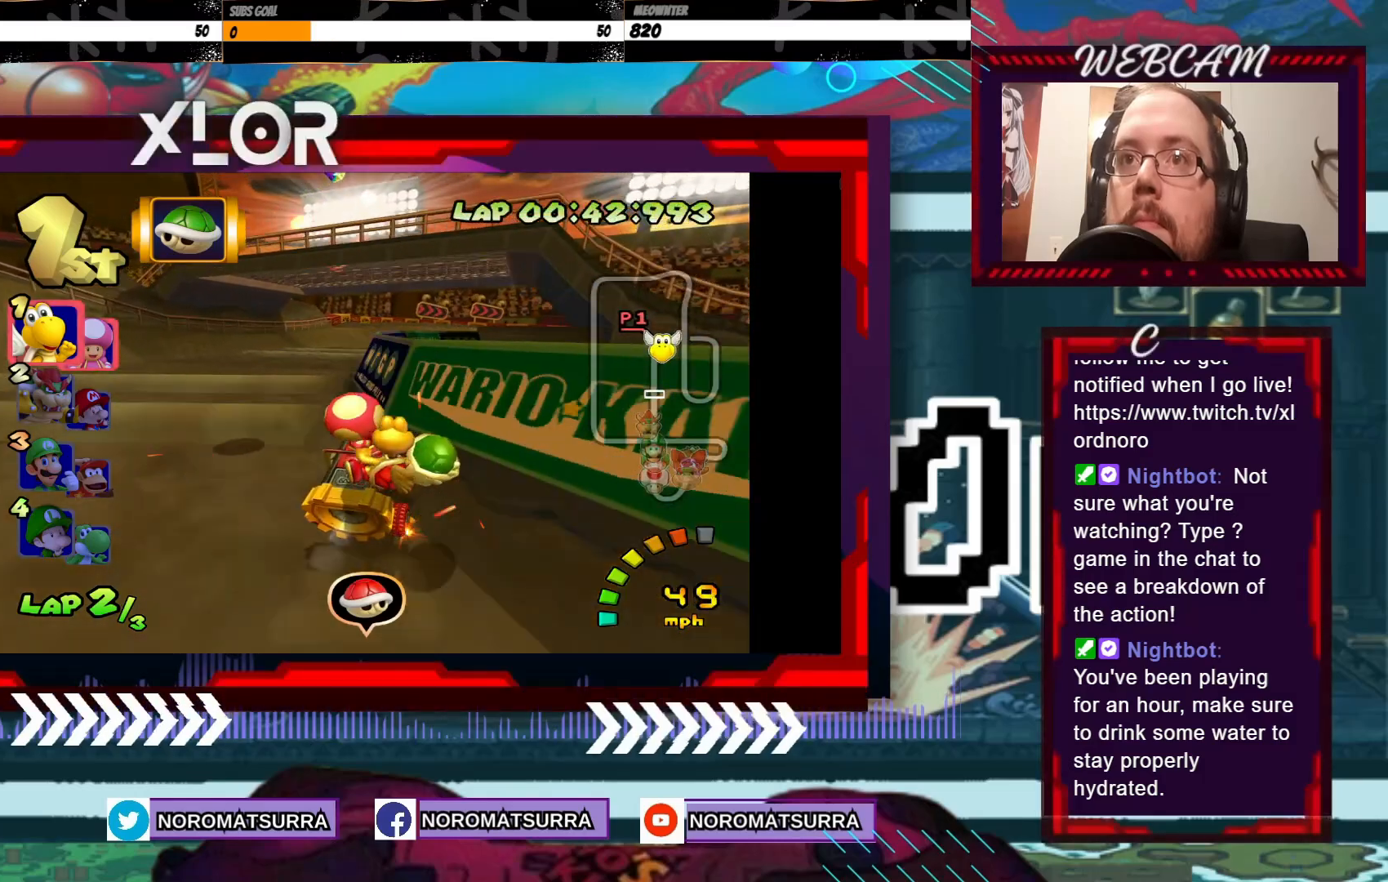
{"buttons": ["A", "R2"], "left_stick": "right", "events": [[350, "left_stick", "left"], [500, "left_stick", "right"]]}
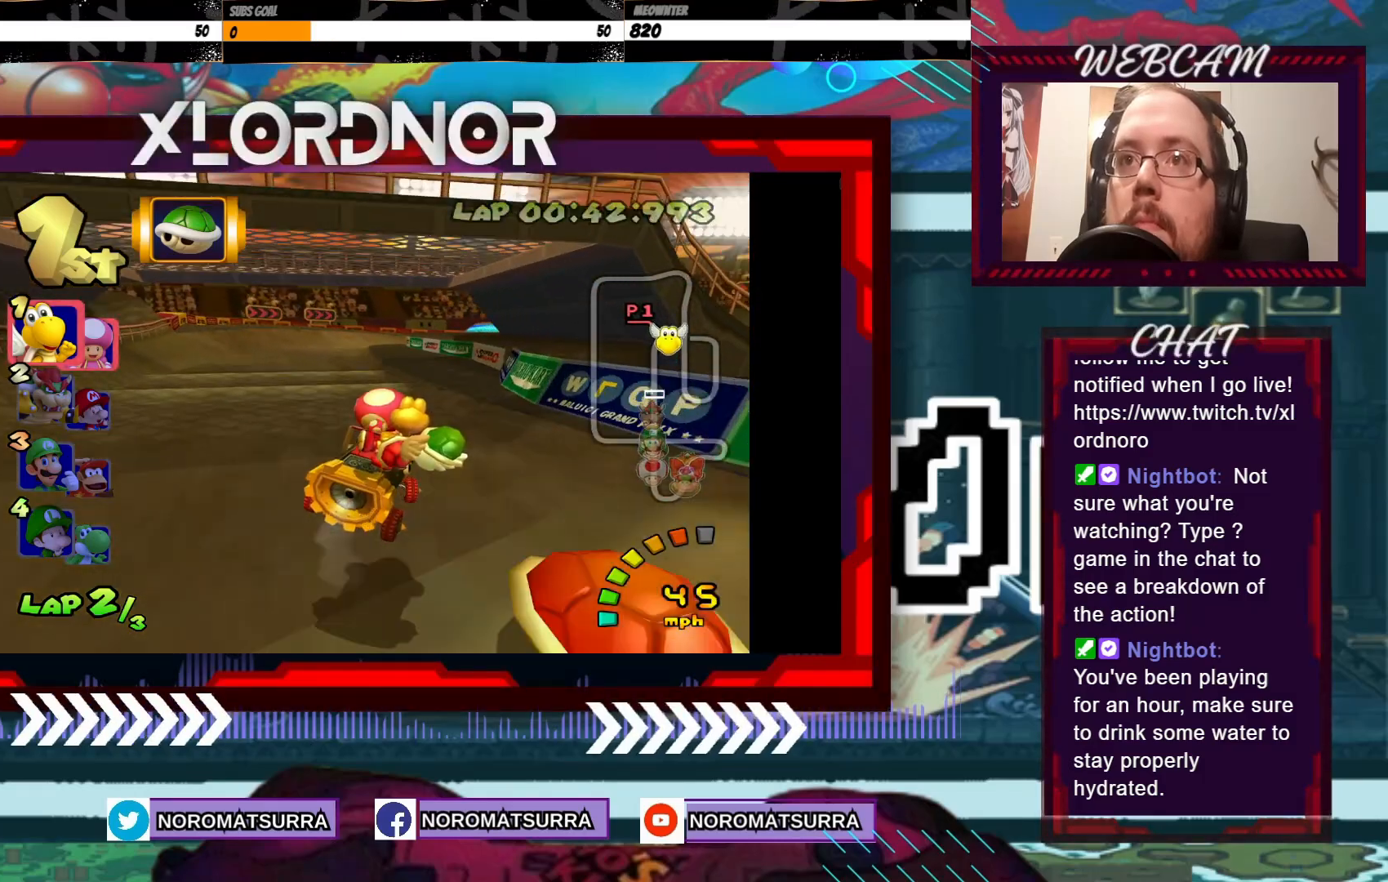
{"buttons": ["A"], "left_stick": "left", "events": [[200, "left_stick", "left"], [450, "R2", "up"]]}
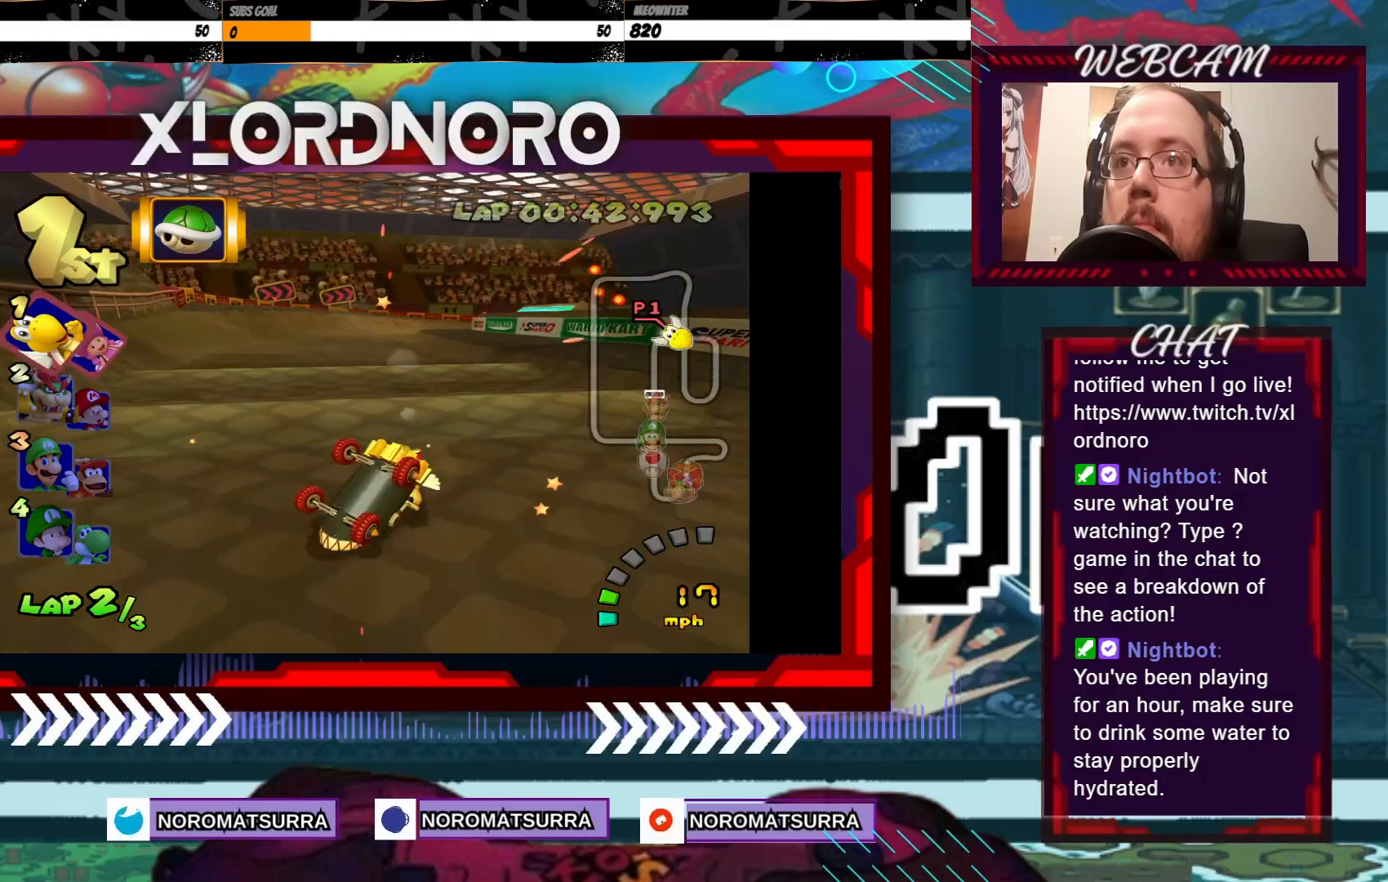
{"buttons": ["A"], "left_stick": "left", "events": []}
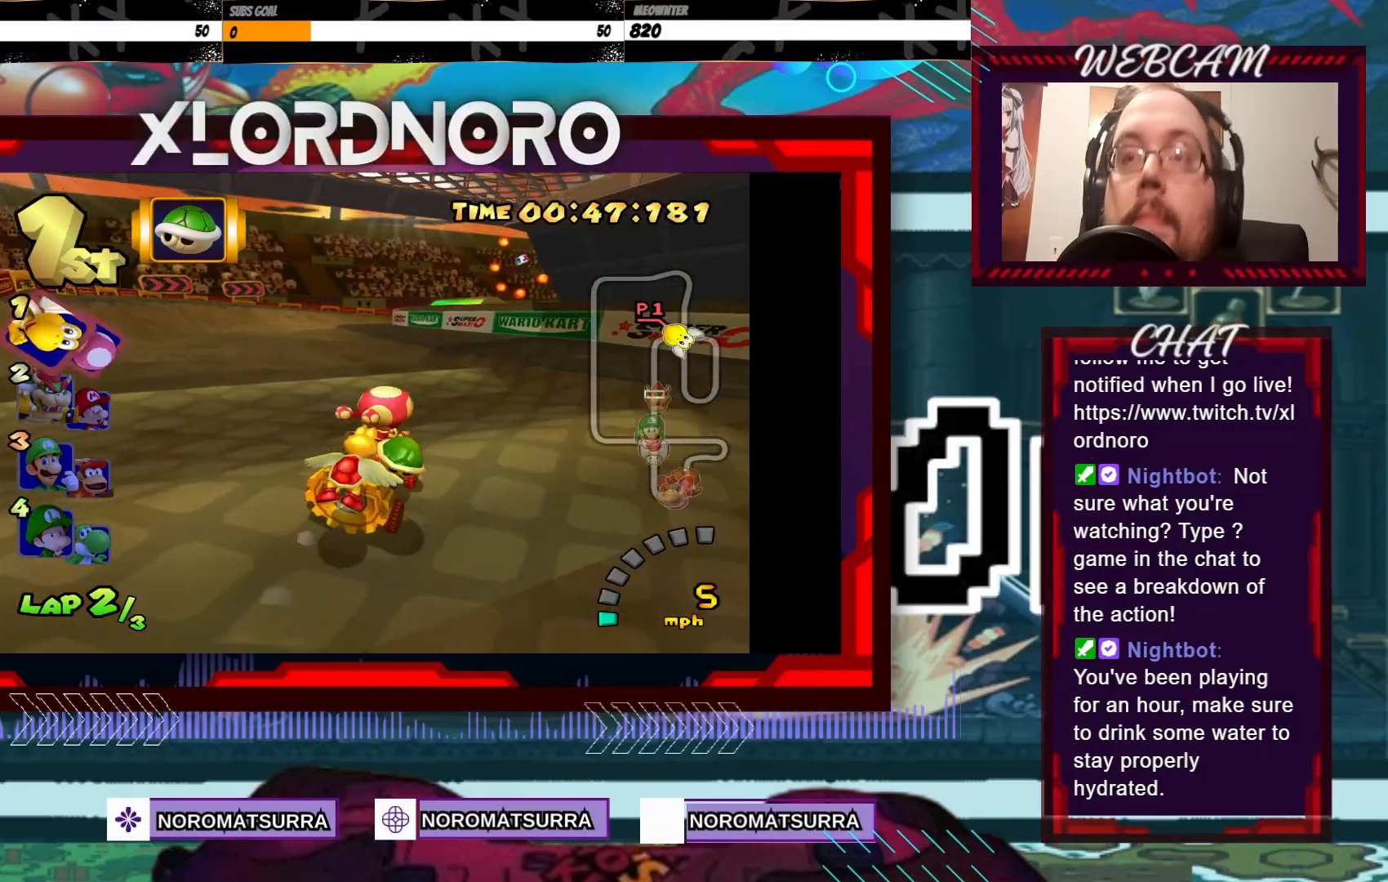
{"buttons": ["A"], "left_stick": "left", "events": []}
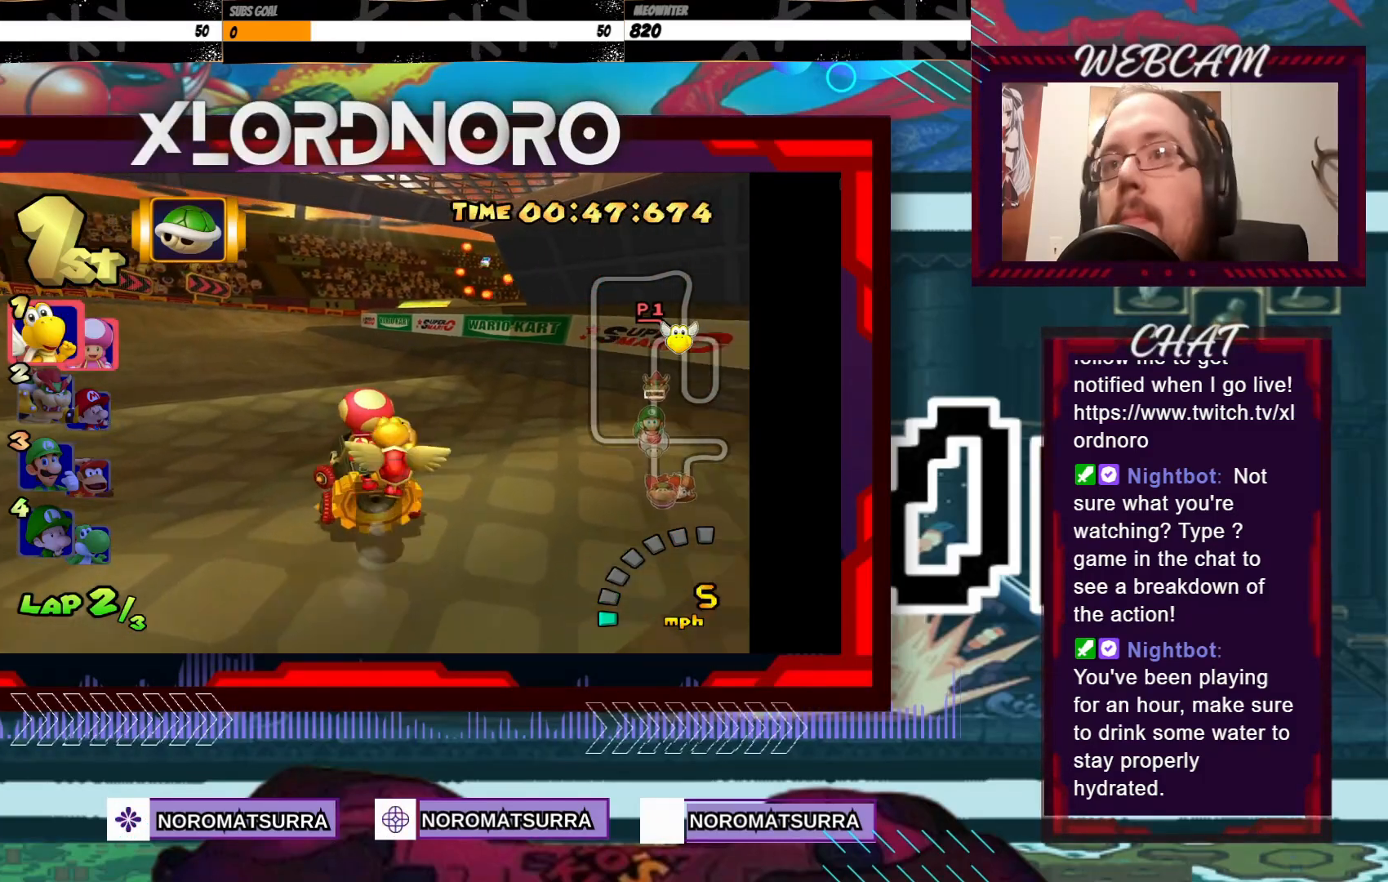
{"buttons": ["A"], "left_stick": "center", "events": [[150, "left_stick", "center"], [300, "left_stick", "right"], [433, "left_stick", "center"]]}
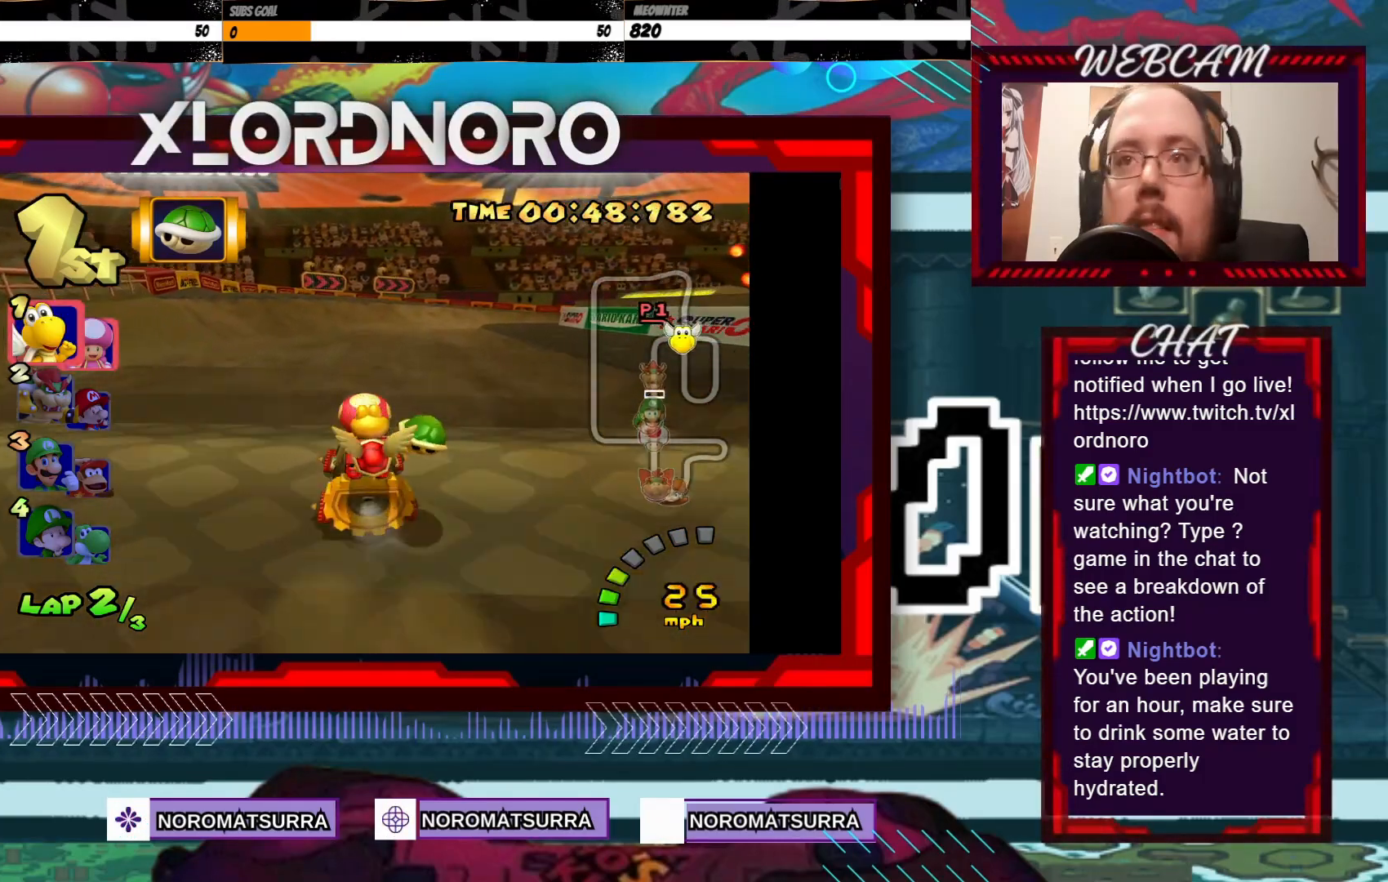
{"buttons": ["A", "R2"], "left_stick": "right", "events": [[50, "left_stick", "right"], [100, "R2", "down"]]}
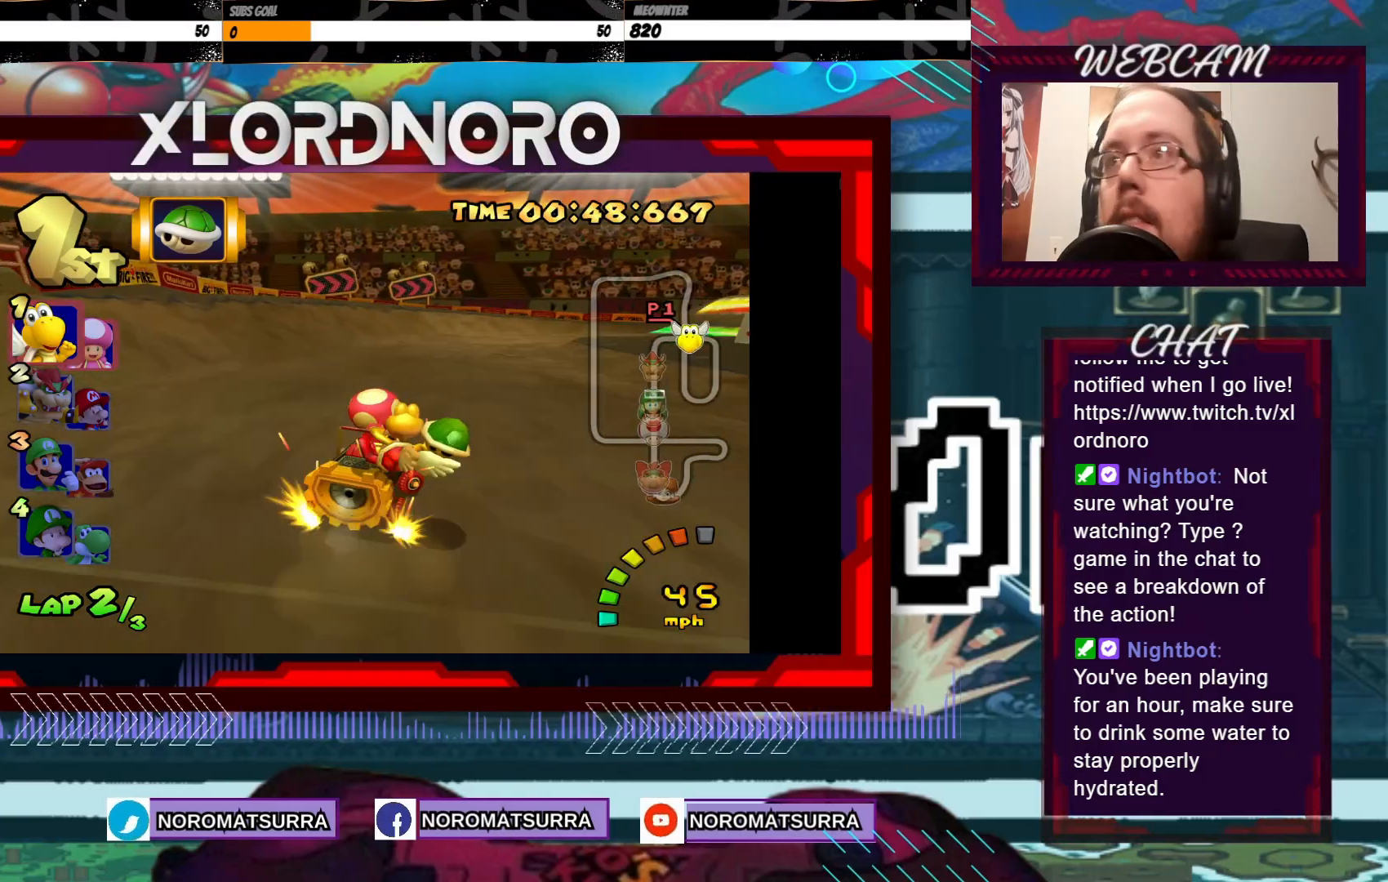
{"buttons": ["A"], "left_stick": "center", "events": [[400, "R2", "up"], [450, "left_stick", "center"]]}
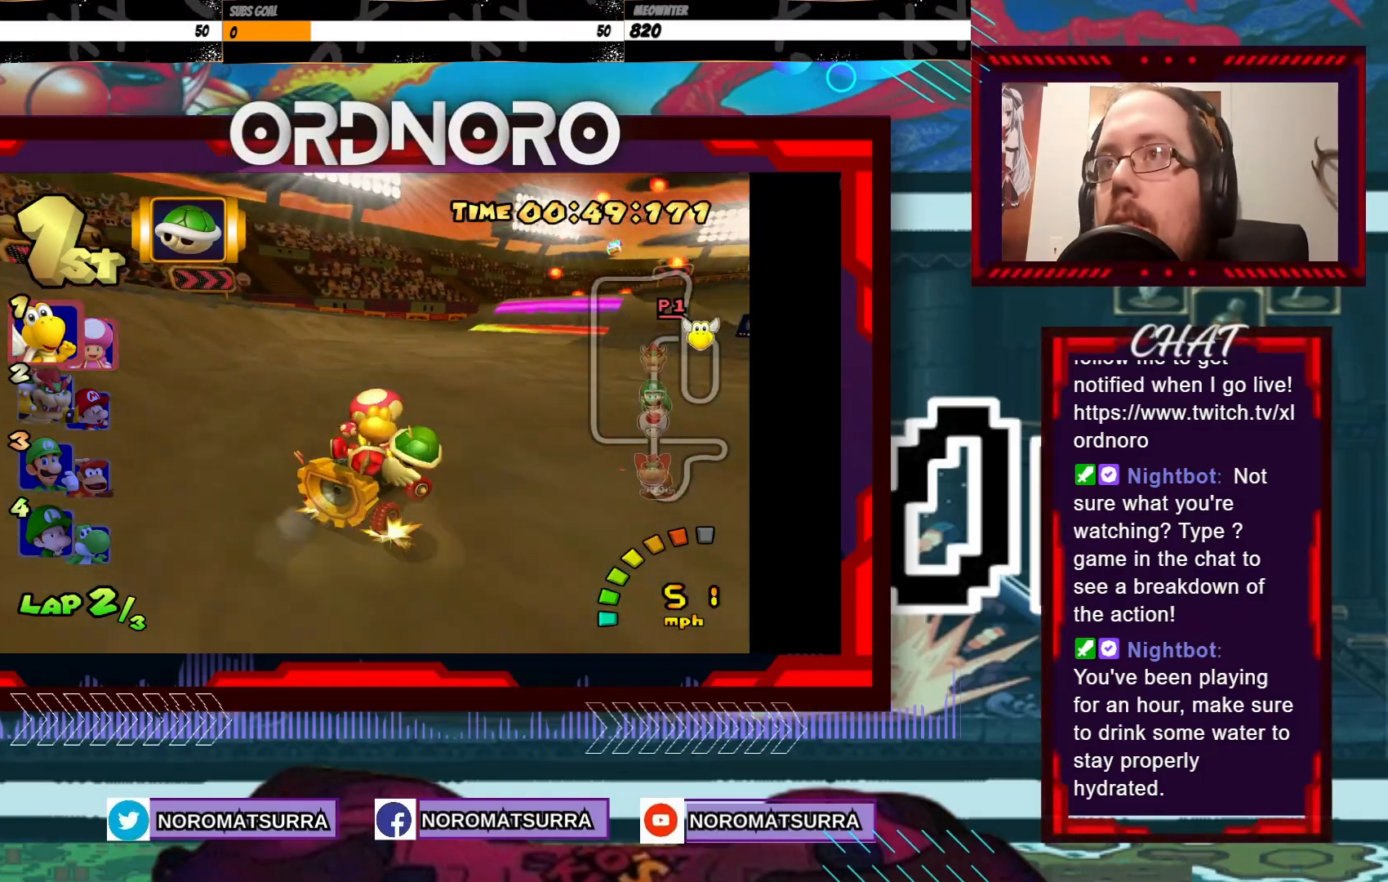
{"buttons": ["A"], "left_stick": "right", "events": [[483, "left_stick", "right"]]}
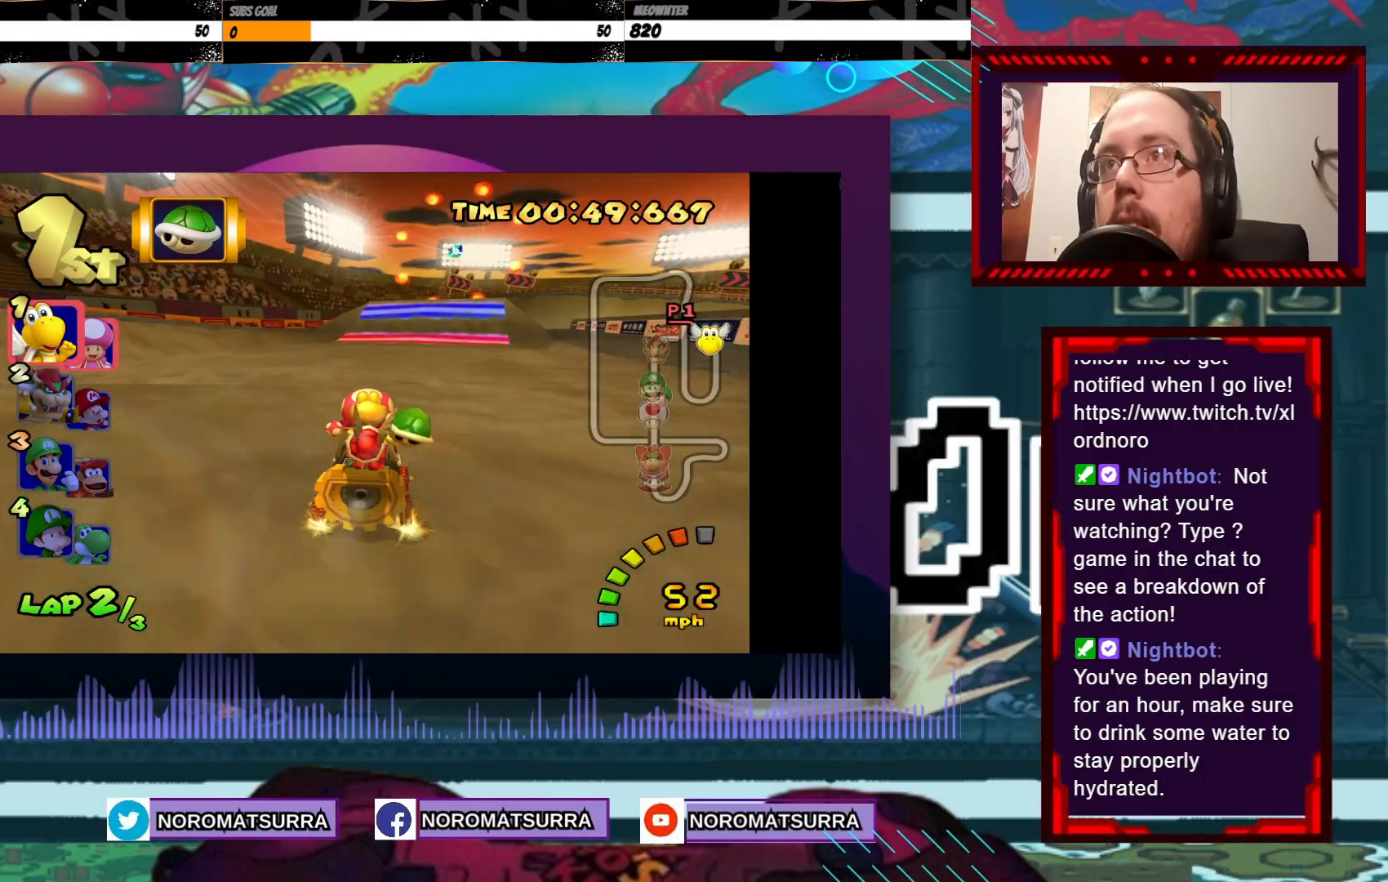
{"buttons": ["A"], "left_stick": "center", "events": [[133, "left_stick", "center"], [383, "left_stick", "right"], [500, "left_stick", "center"]]}
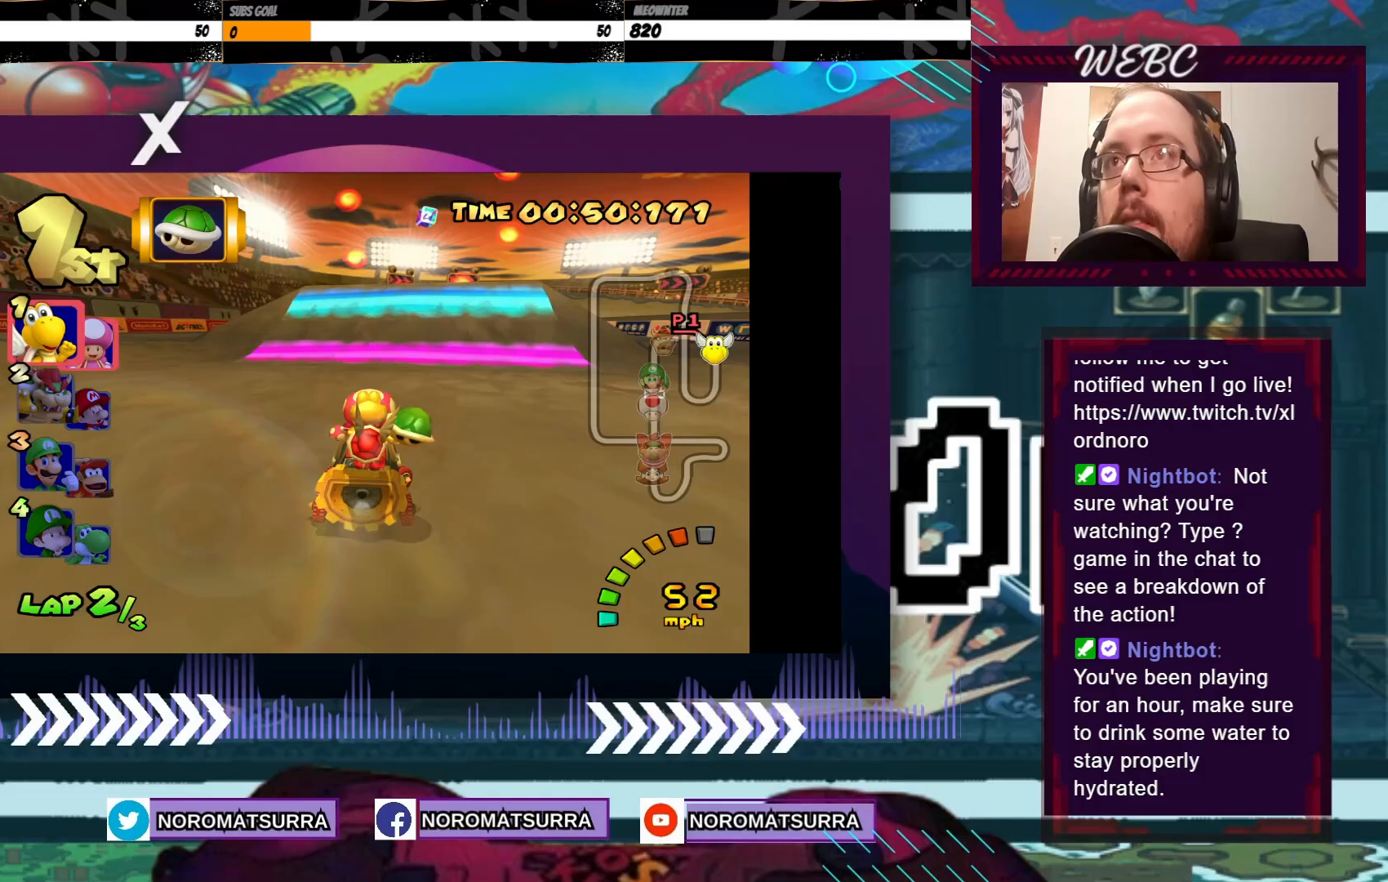
{"buttons": ["A"], "left_stick": "right", "events": [[200, "left_stick", "right"], [350, "left_stick", "center"], [433, "left_stick", "right"]]}
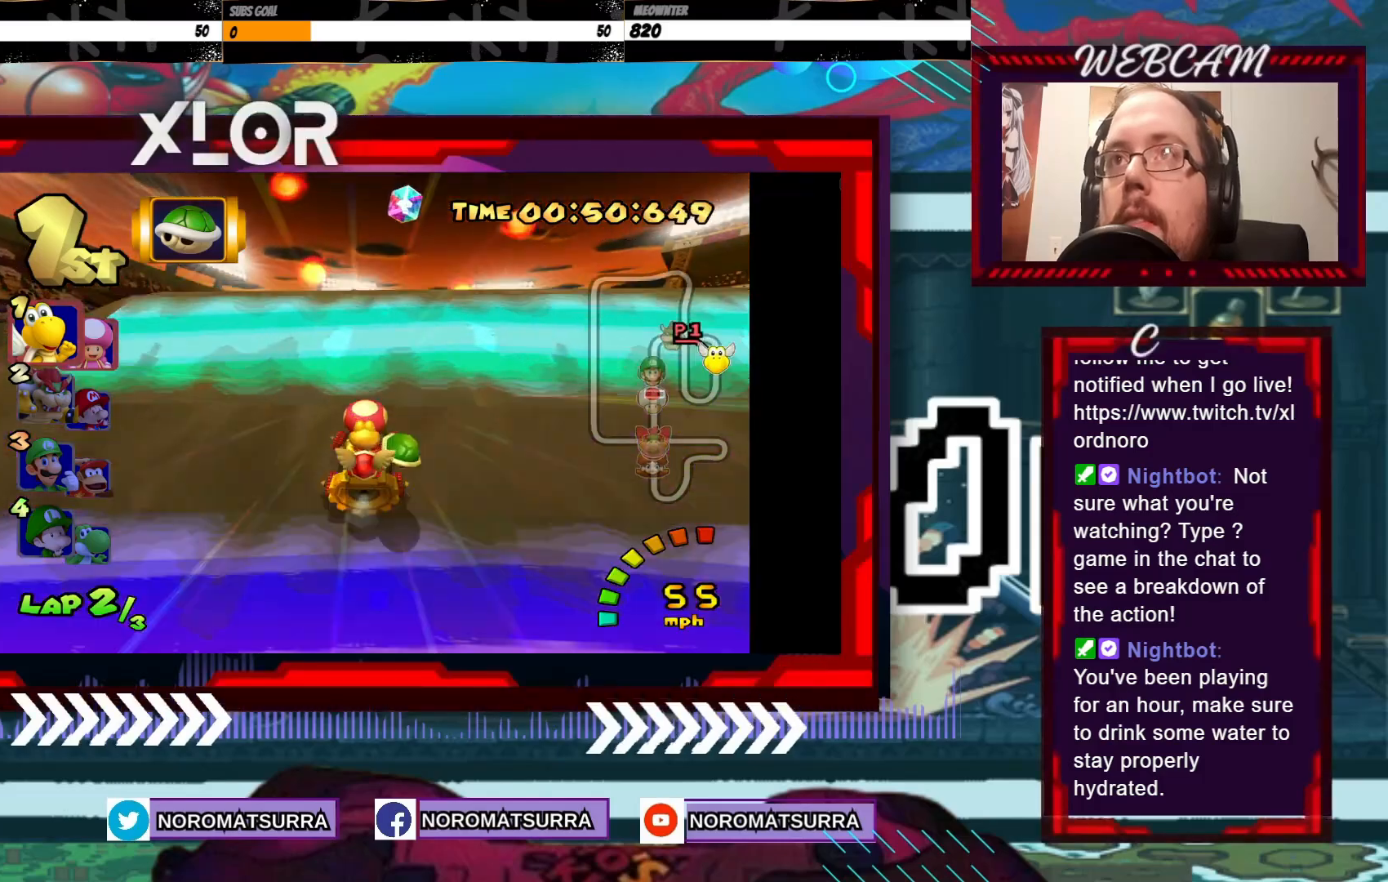
{"buttons": ["A"], "left_stick": "right", "events": [[33, "left_stick", "center"], [450, "left_stick", "right"]]}
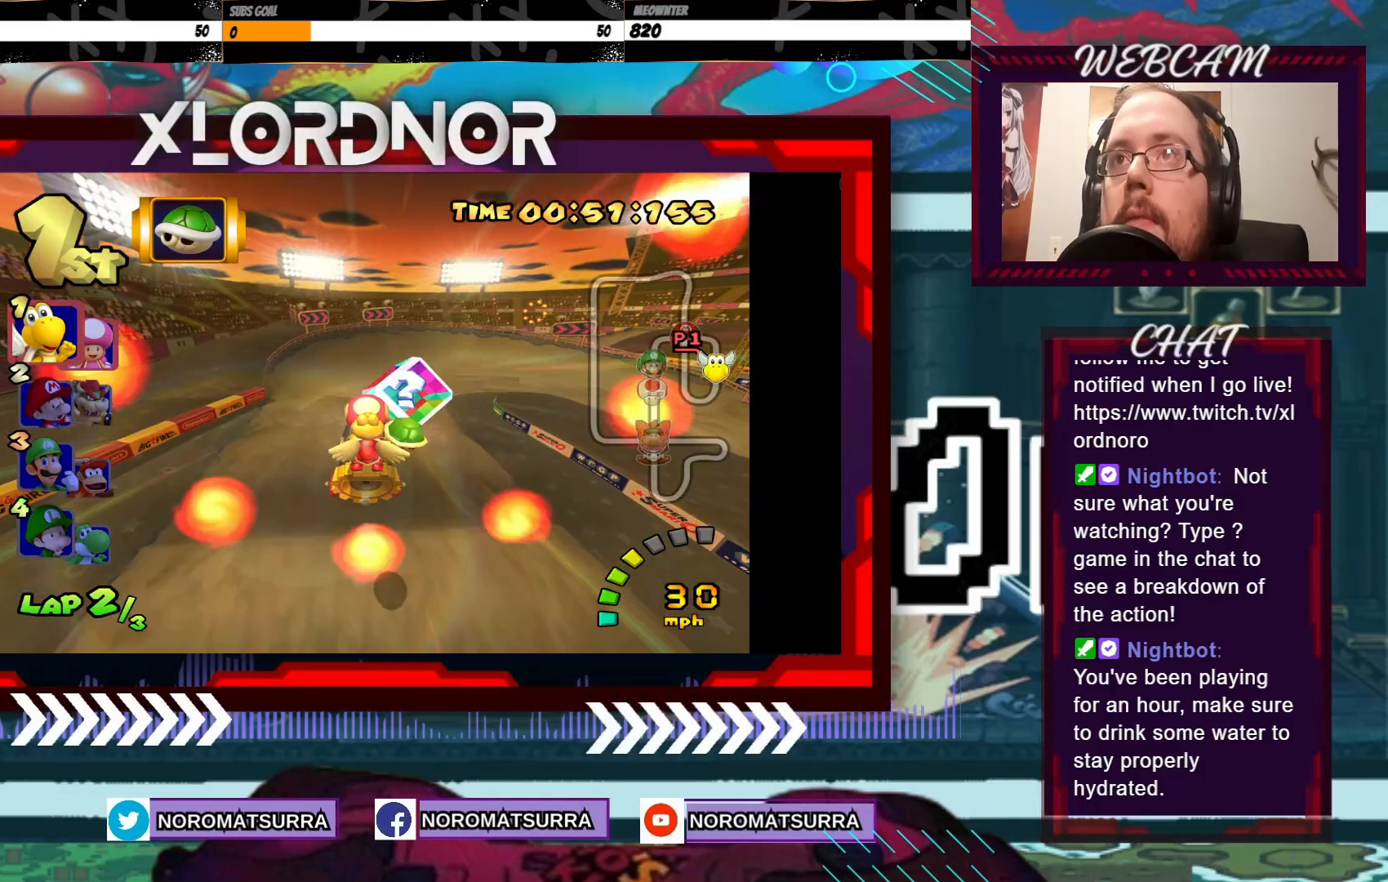
{"buttons": ["A", "R2"], "left_stick": "right", "events": [[50, "R2", "down"]]}
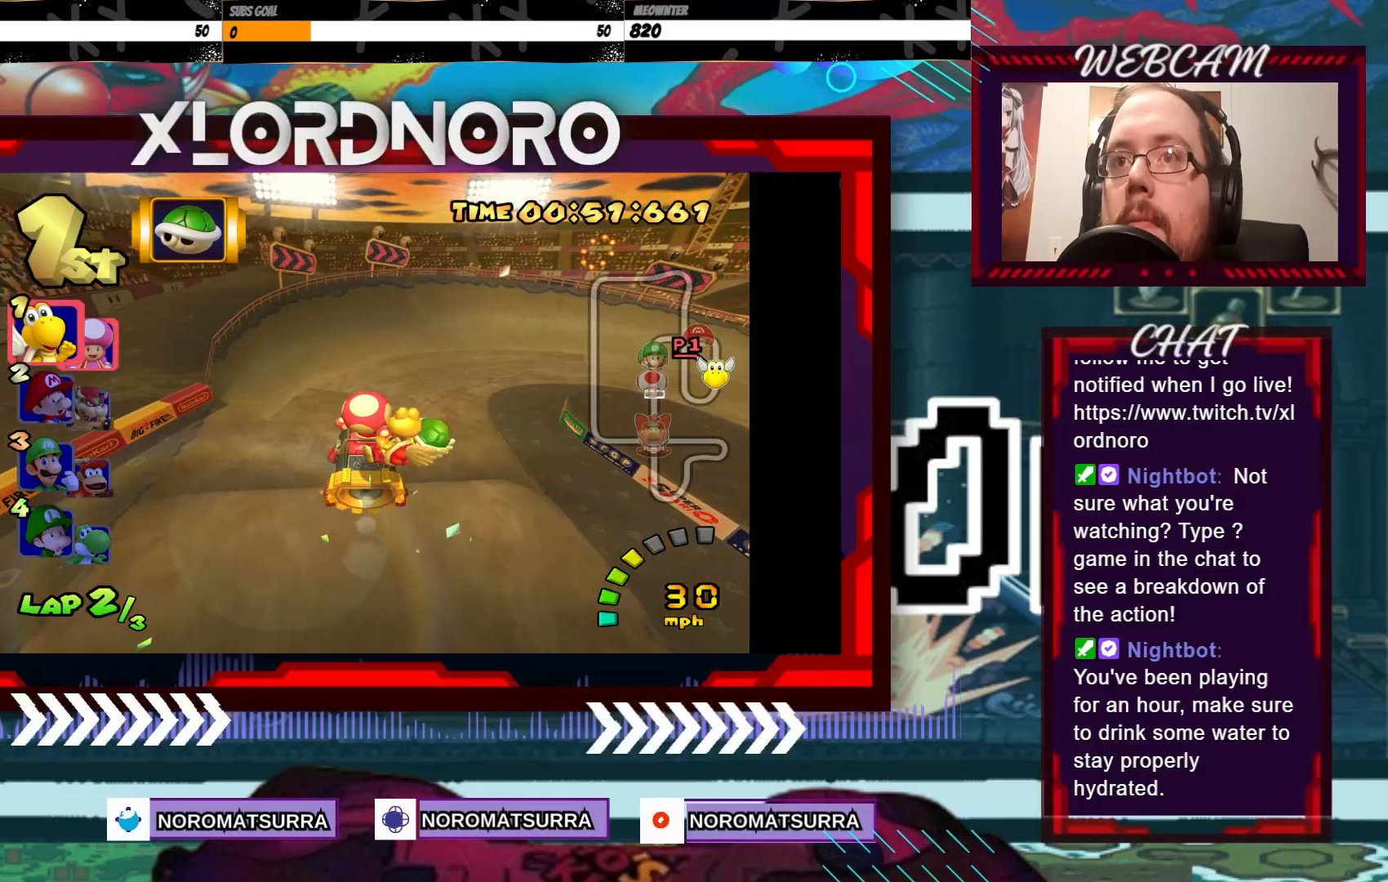
{"buttons": ["A", "R2"], "left_stick": "right", "events": []}
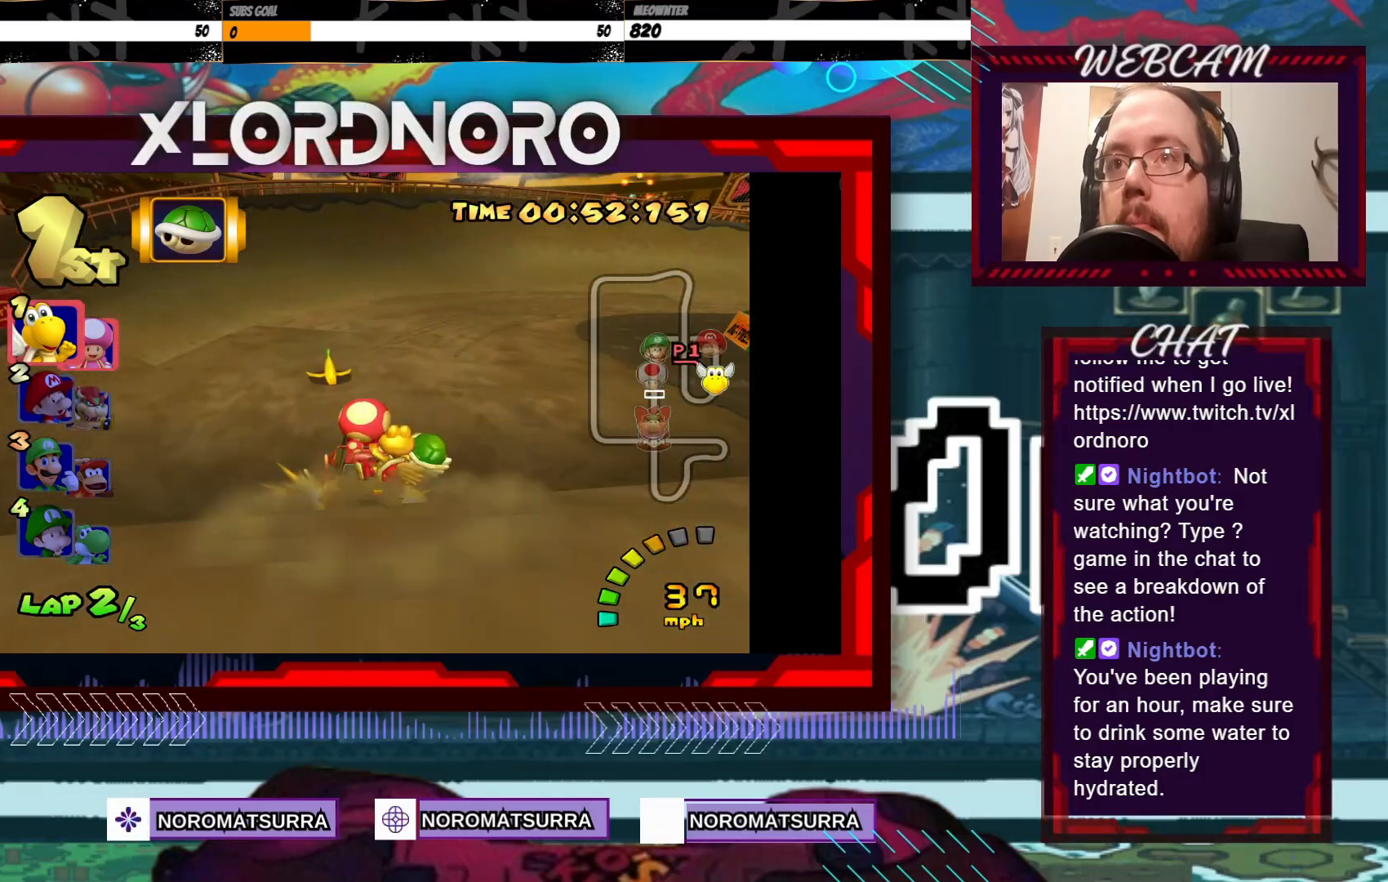
{"buttons": ["A", "R2"], "left_stick": "right", "events": []}
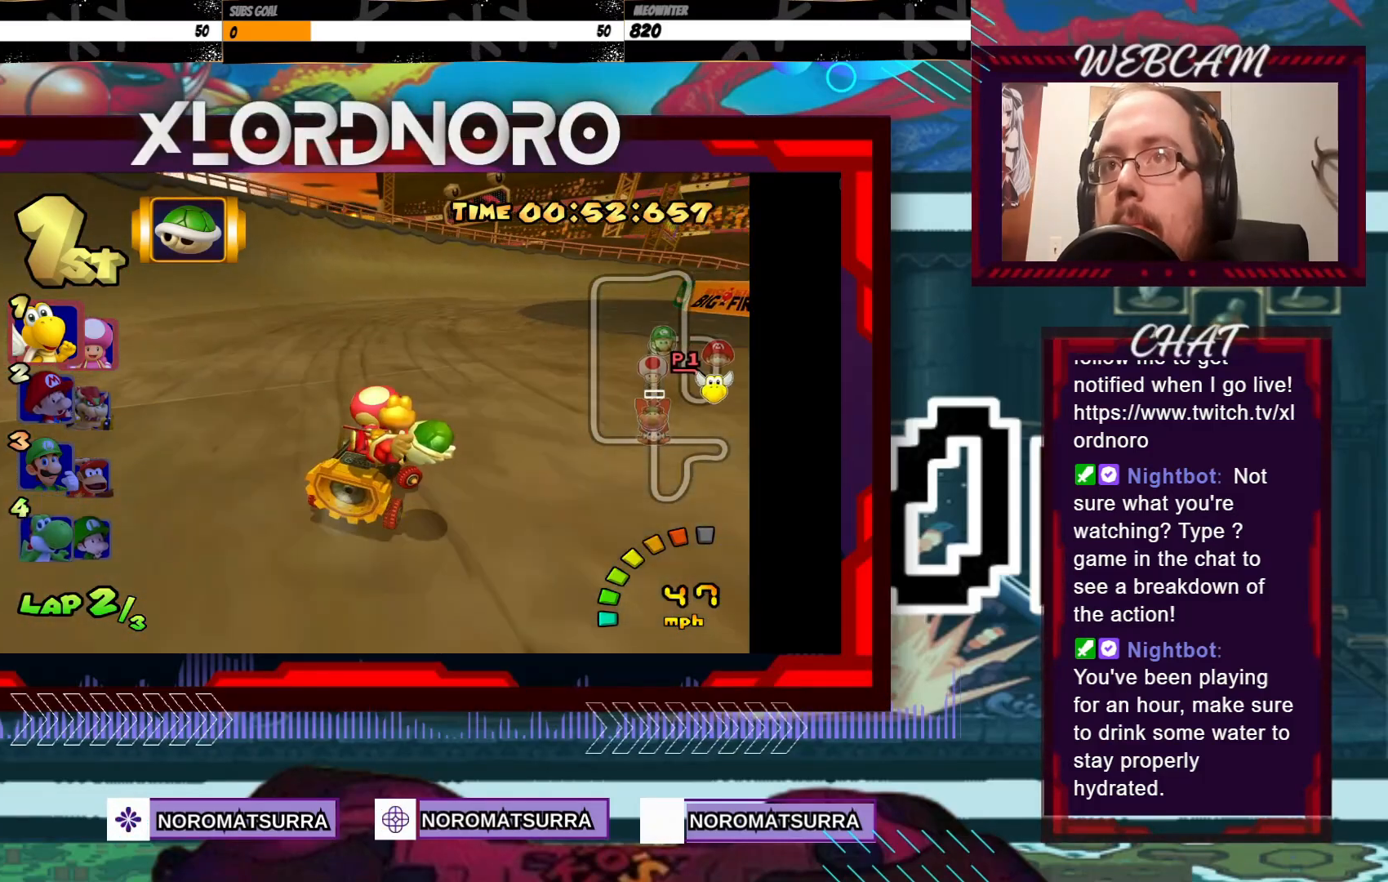
{"buttons": ["A", "R2"], "left_stick": "right", "events": []}
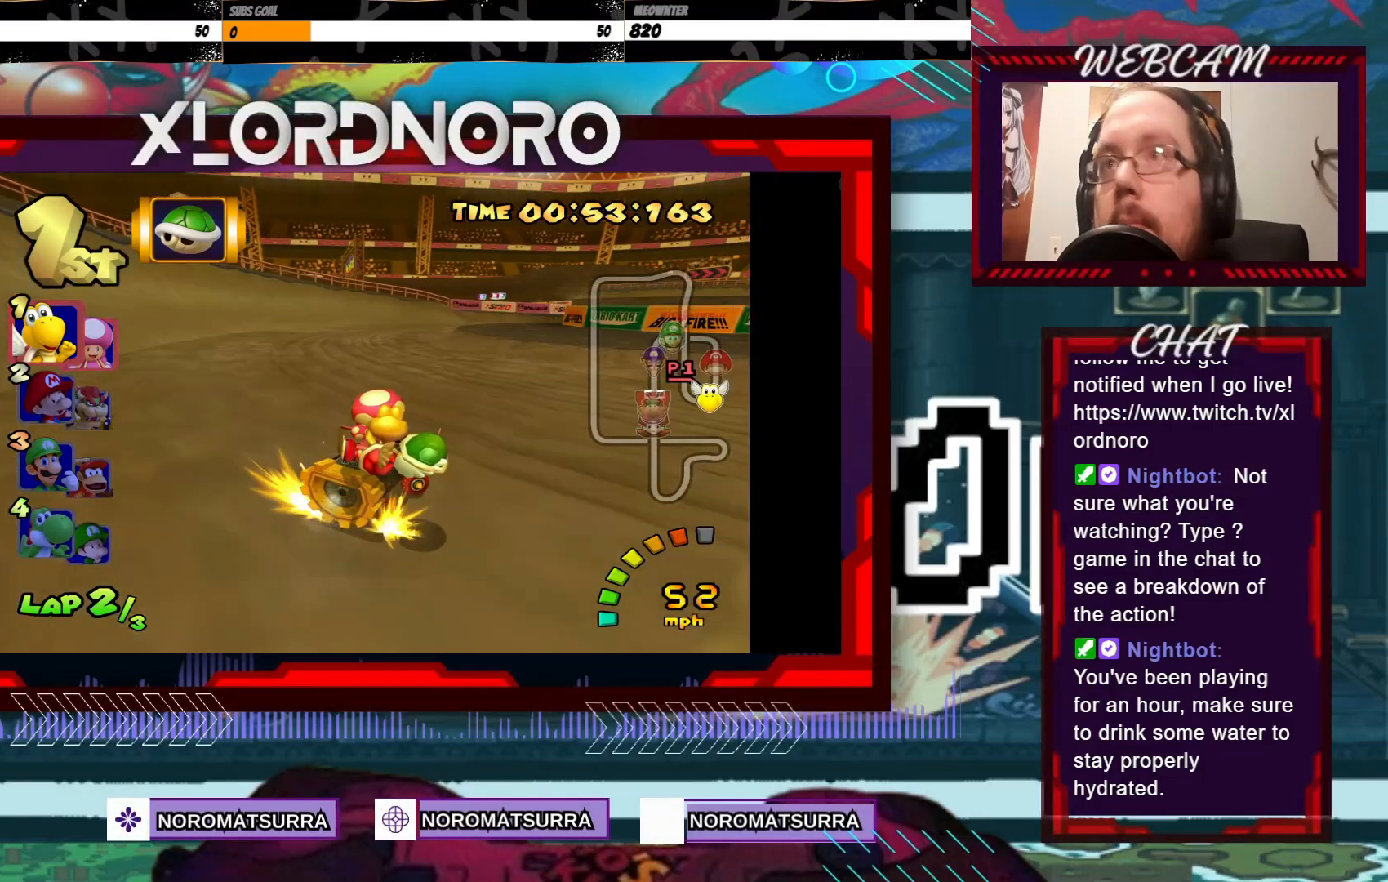
{"buttons": ["A"], "left_stick": "right", "events": [[200, "R2", "up"], [200, "left_stick", "center"], [450, "left_stick", "right"]]}
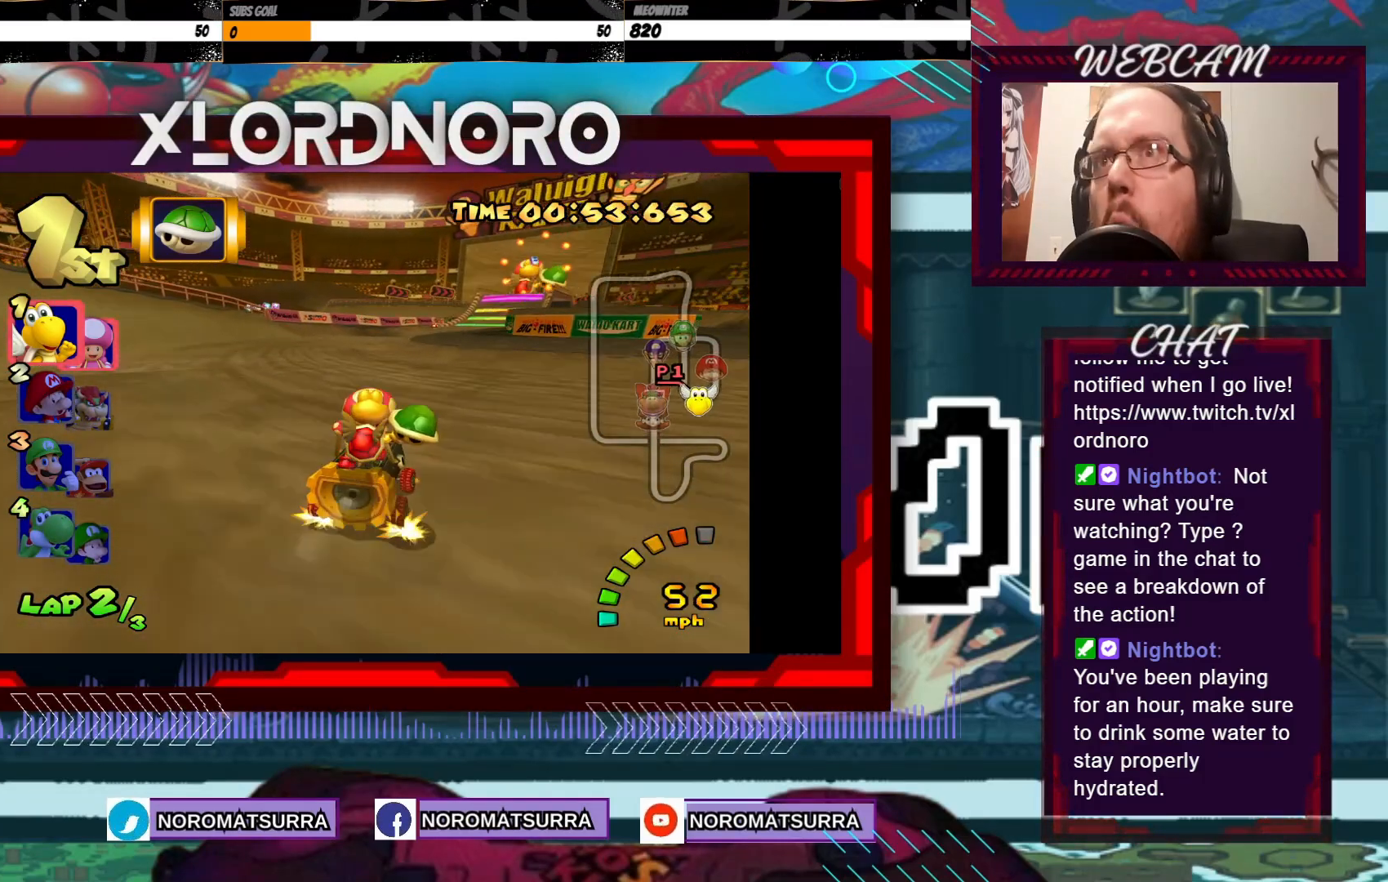
{"buttons": ["A"], "left_stick": "center", "events": [[50, "left_stick", "center"], [350, "left_stick", "right"], [450, "left_stick", "center"]]}
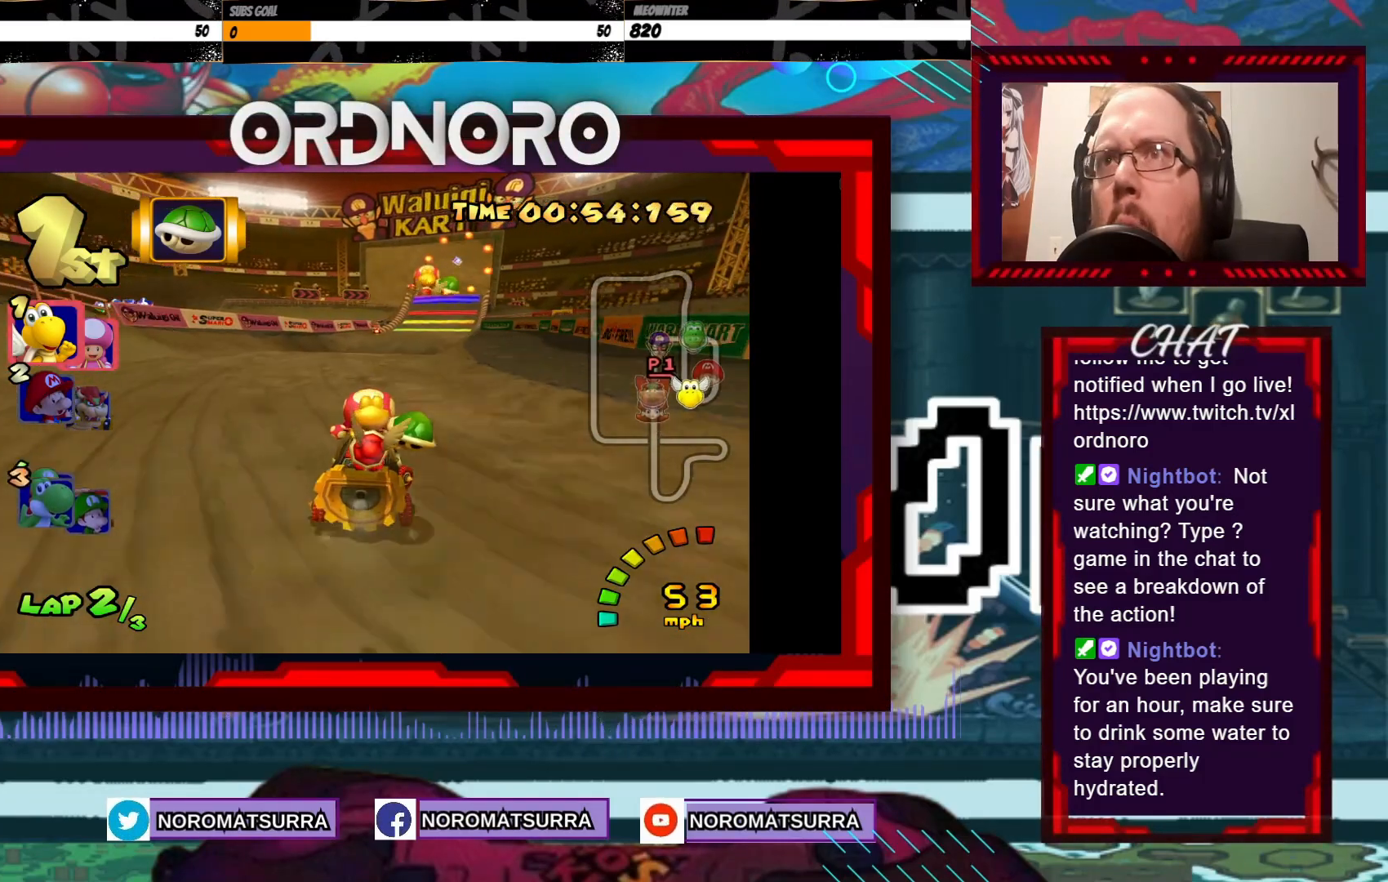
{"buttons": ["A"], "left_stick": "center", "events": [[333, "left_stick", "right"], [450, "left_stick", "center"]]}
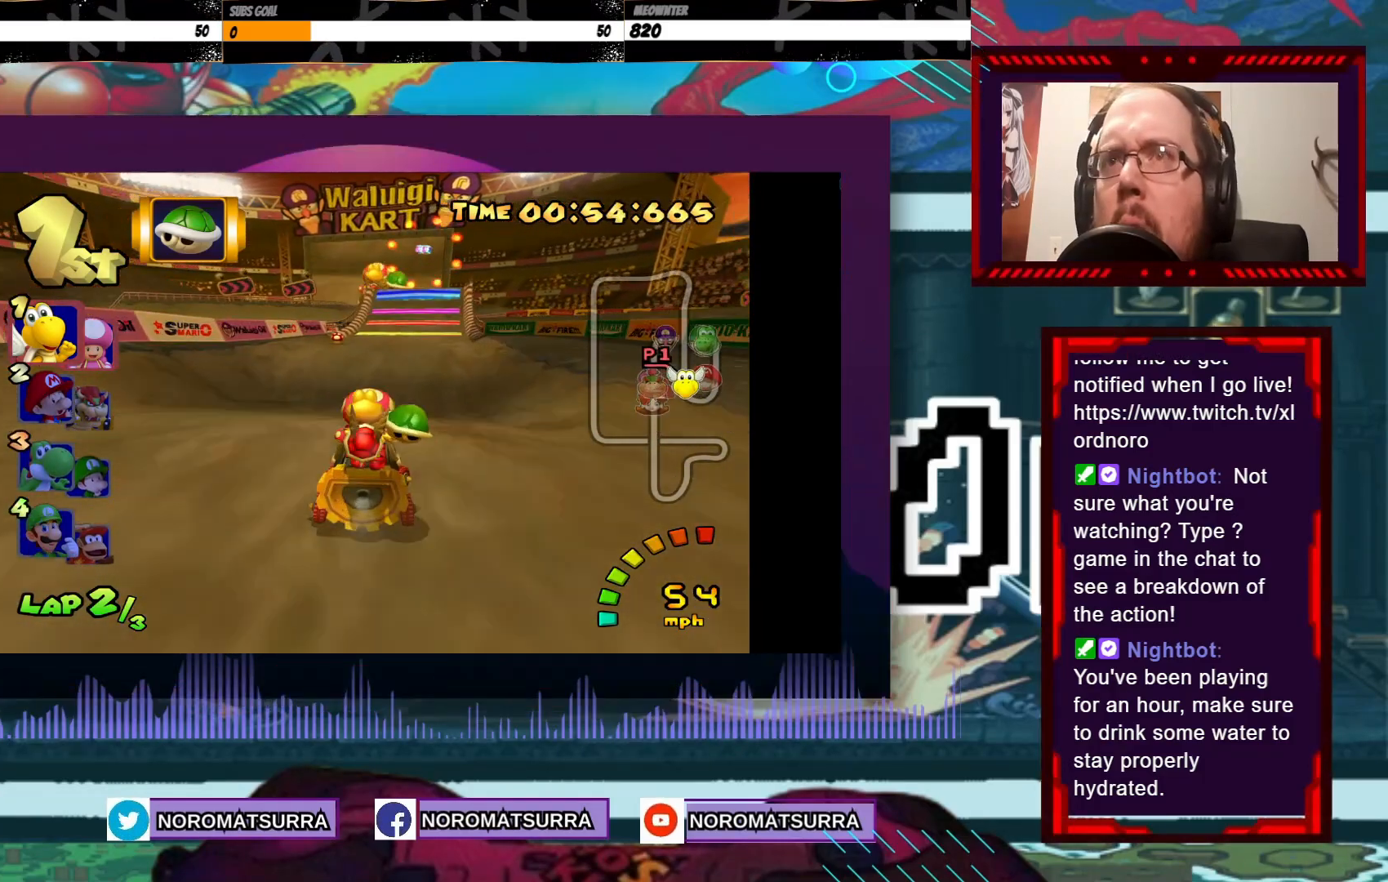
{"buttons": ["A"], "left_stick": "center", "events": [[350, "left_stick", "right"], [483, "left_stick", "center"]]}
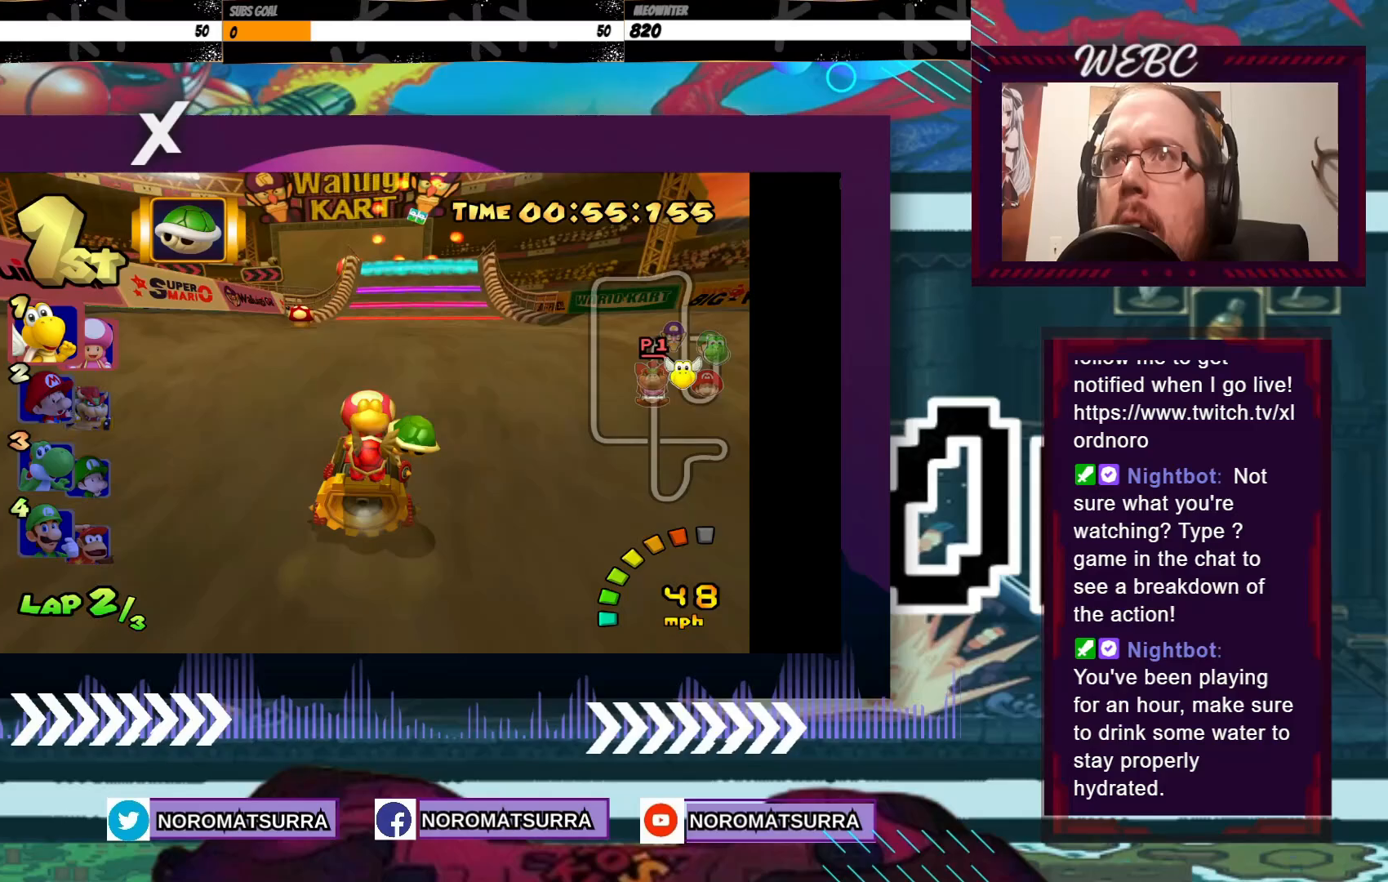
{"buttons": ["A"], "left_stick": "right", "events": [[433, "left_stick", "right"]]}